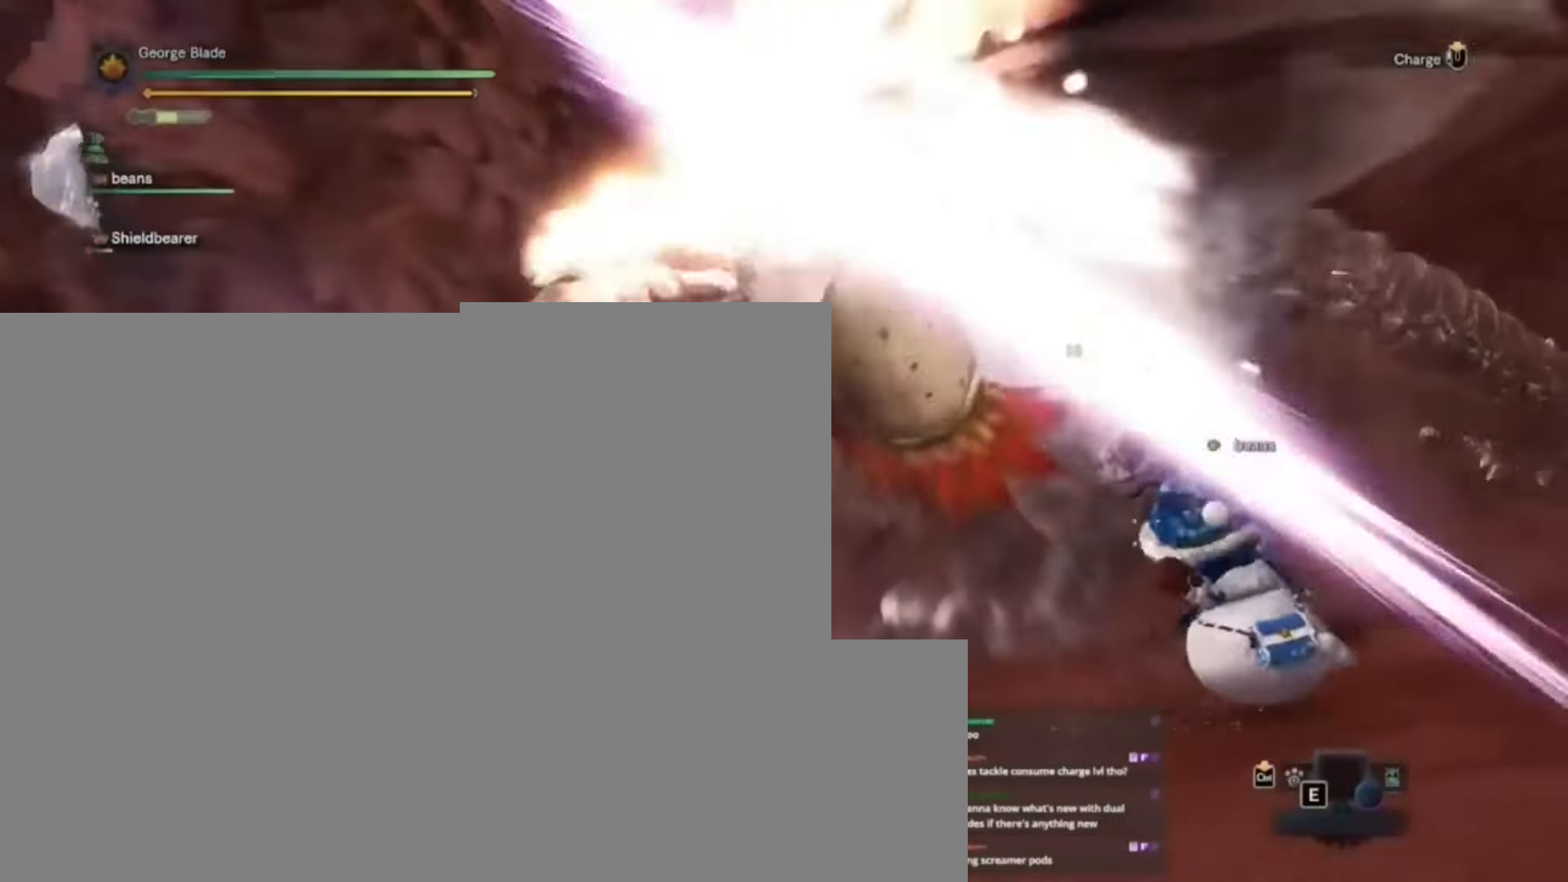
Gameplay with keyboard and mouse; each line is a JSON object with the keys held at the frame after it. "events" lists presses ("down") and releases ("up") of "1", "2", "3", "4", "5", "a", "alt", "c", "caps_lock", "ctrl", "d", "e", "f", "g", "q", "r", "s", "shift", "space", "t", "tab", "v", "w", "x" and "z" between this image and that frame as [ms after this image, input, new state], when the widget could be followed in between. No other keys are recorded. Mouse buttons are not recorded. Not read: mouse_move.
{"keys": ["a", "w"], "events": [[433, "a", "down"]]}
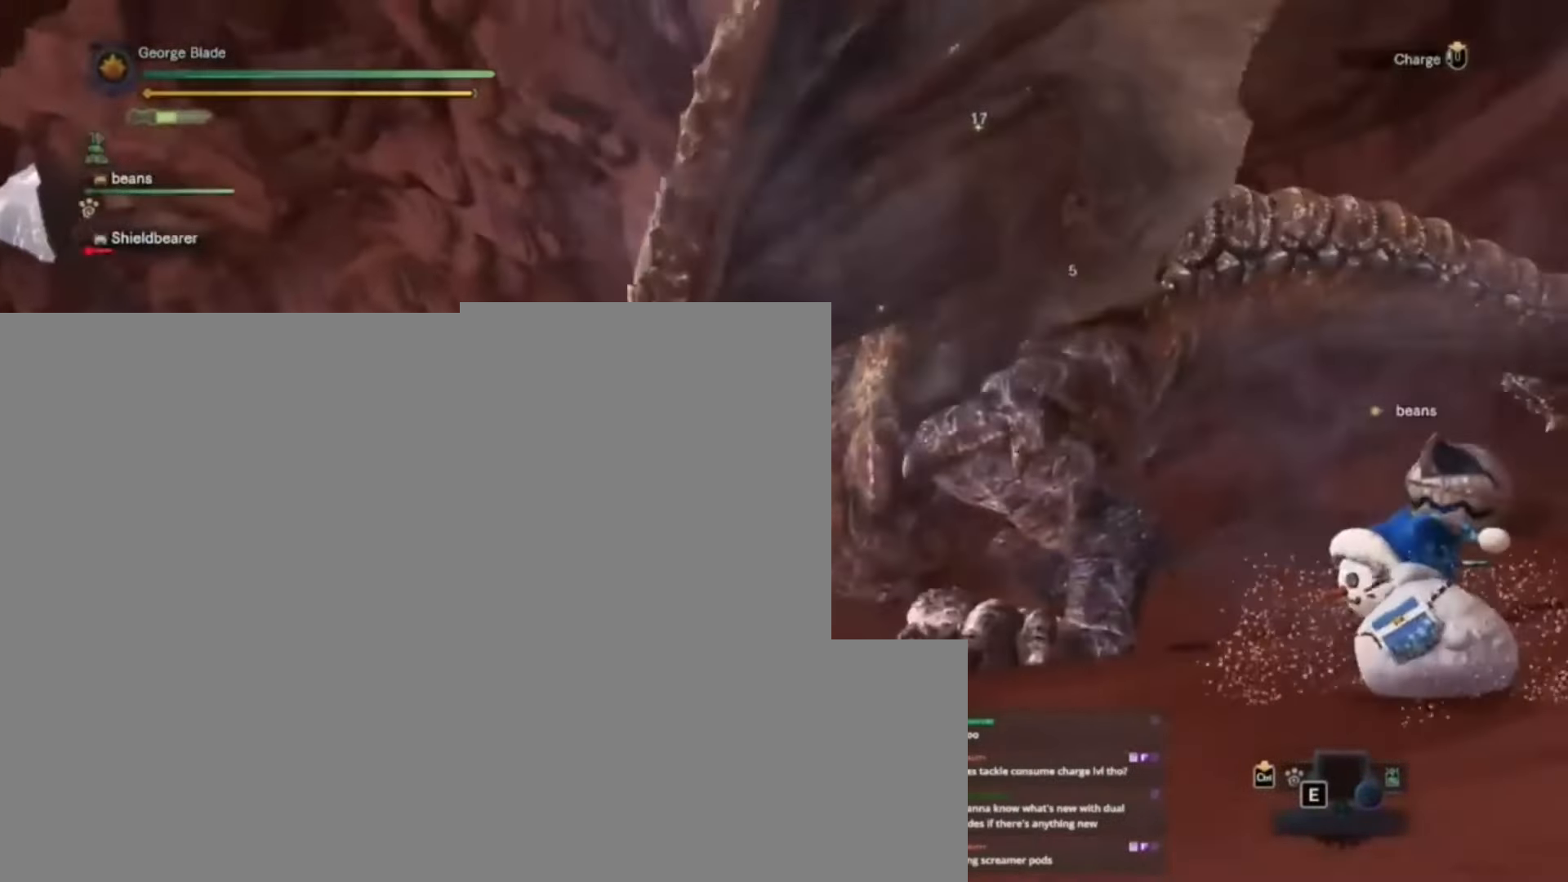
{"keys": ["w"], "events": [[133, "a", "up"]]}
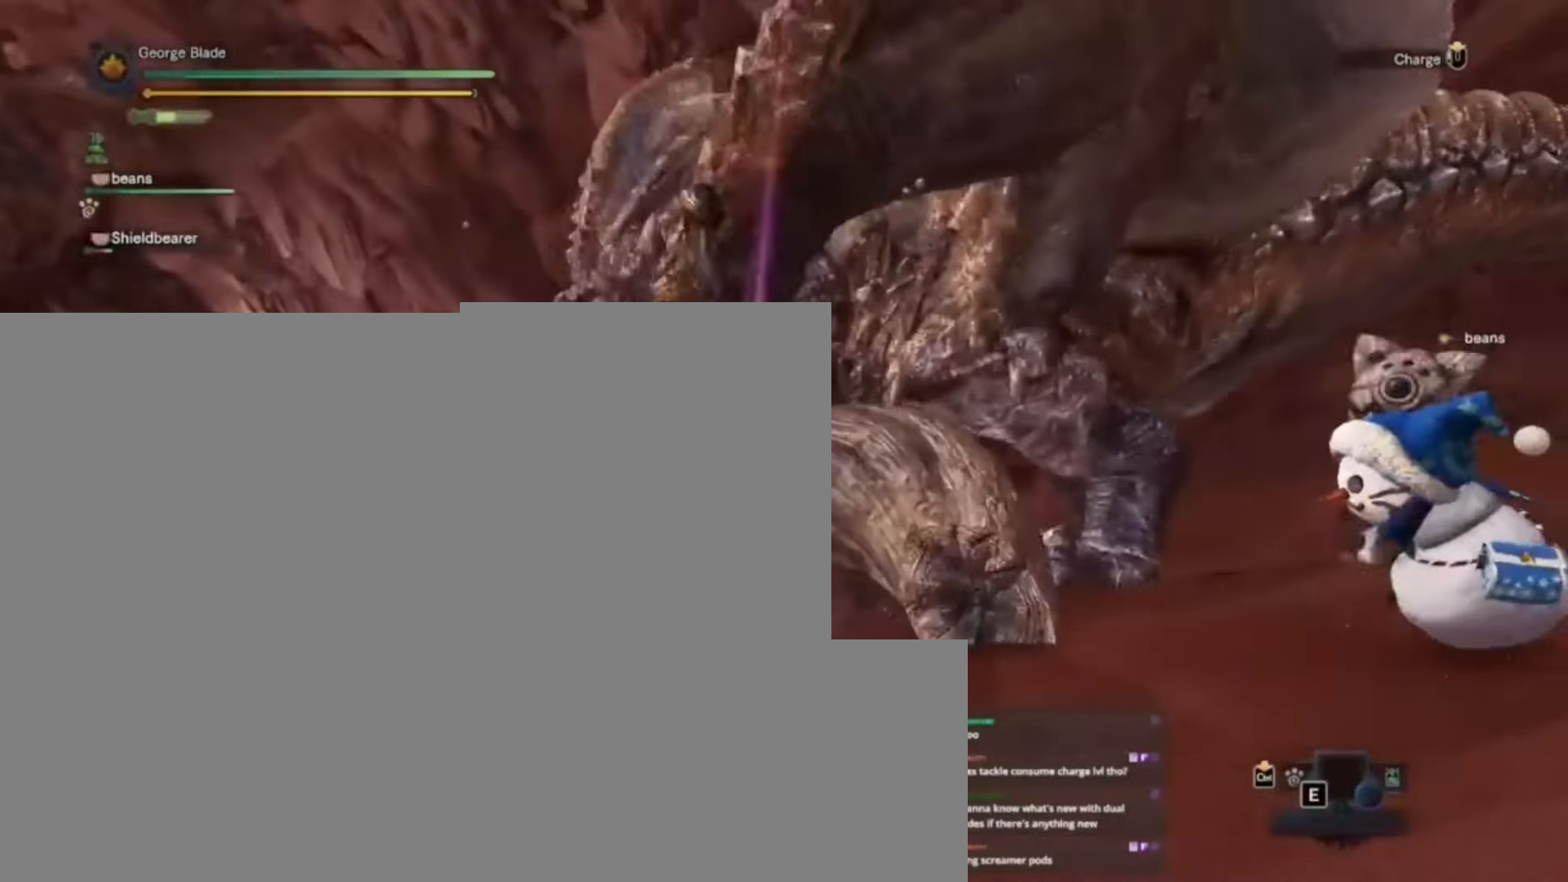
{"keys": ["a"], "events": [[133, "a", "down"], [233, "w", "up"]]}
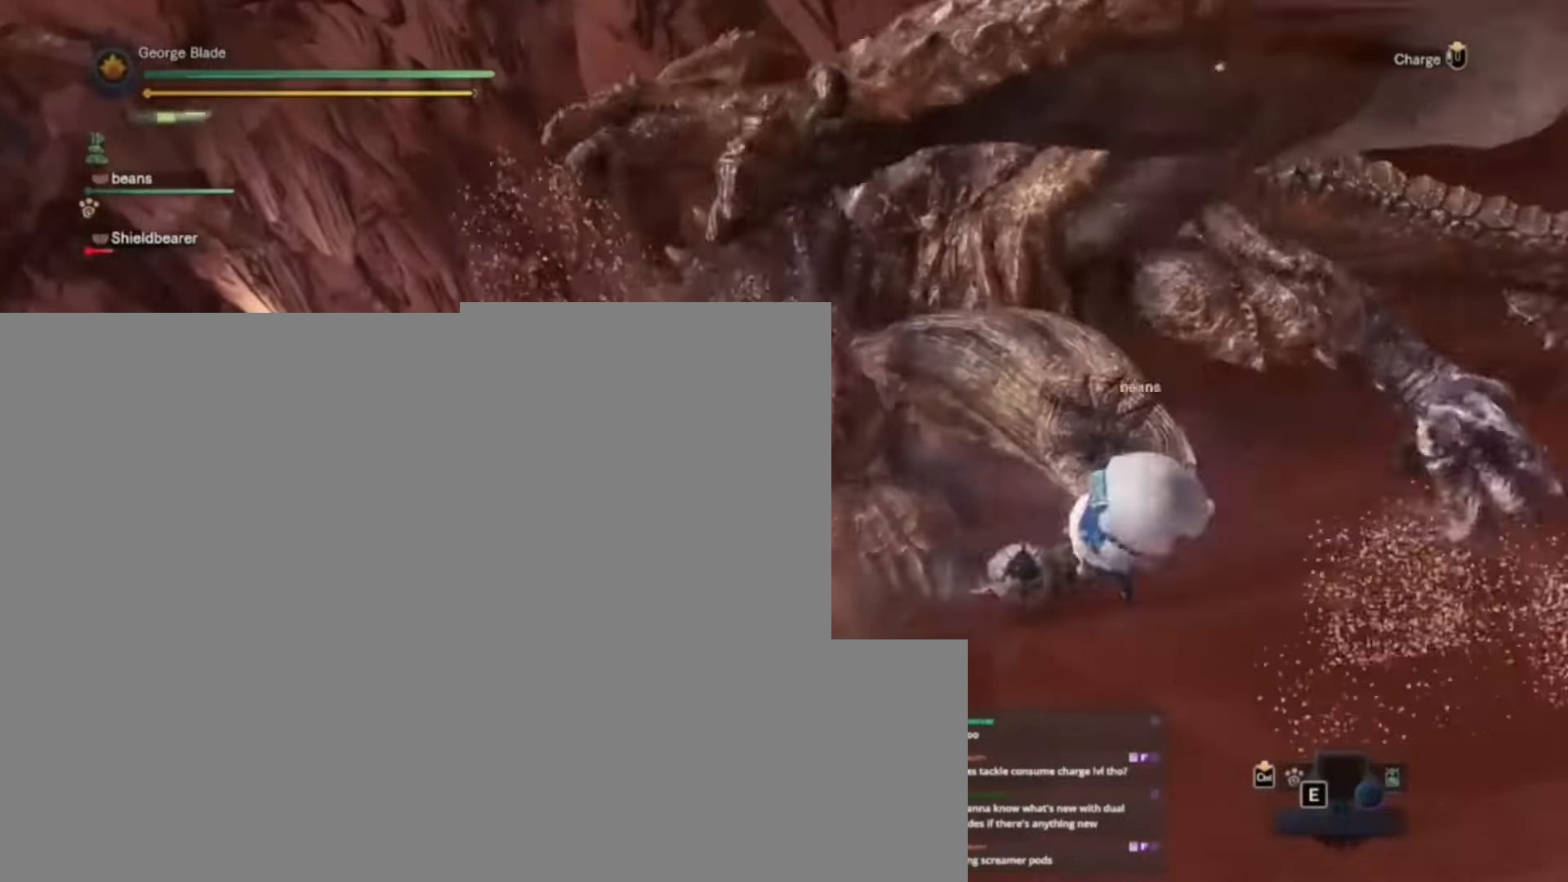
{"keys": ["a"], "events": [[200, "space", "down"], [233, "space", "up"]]}
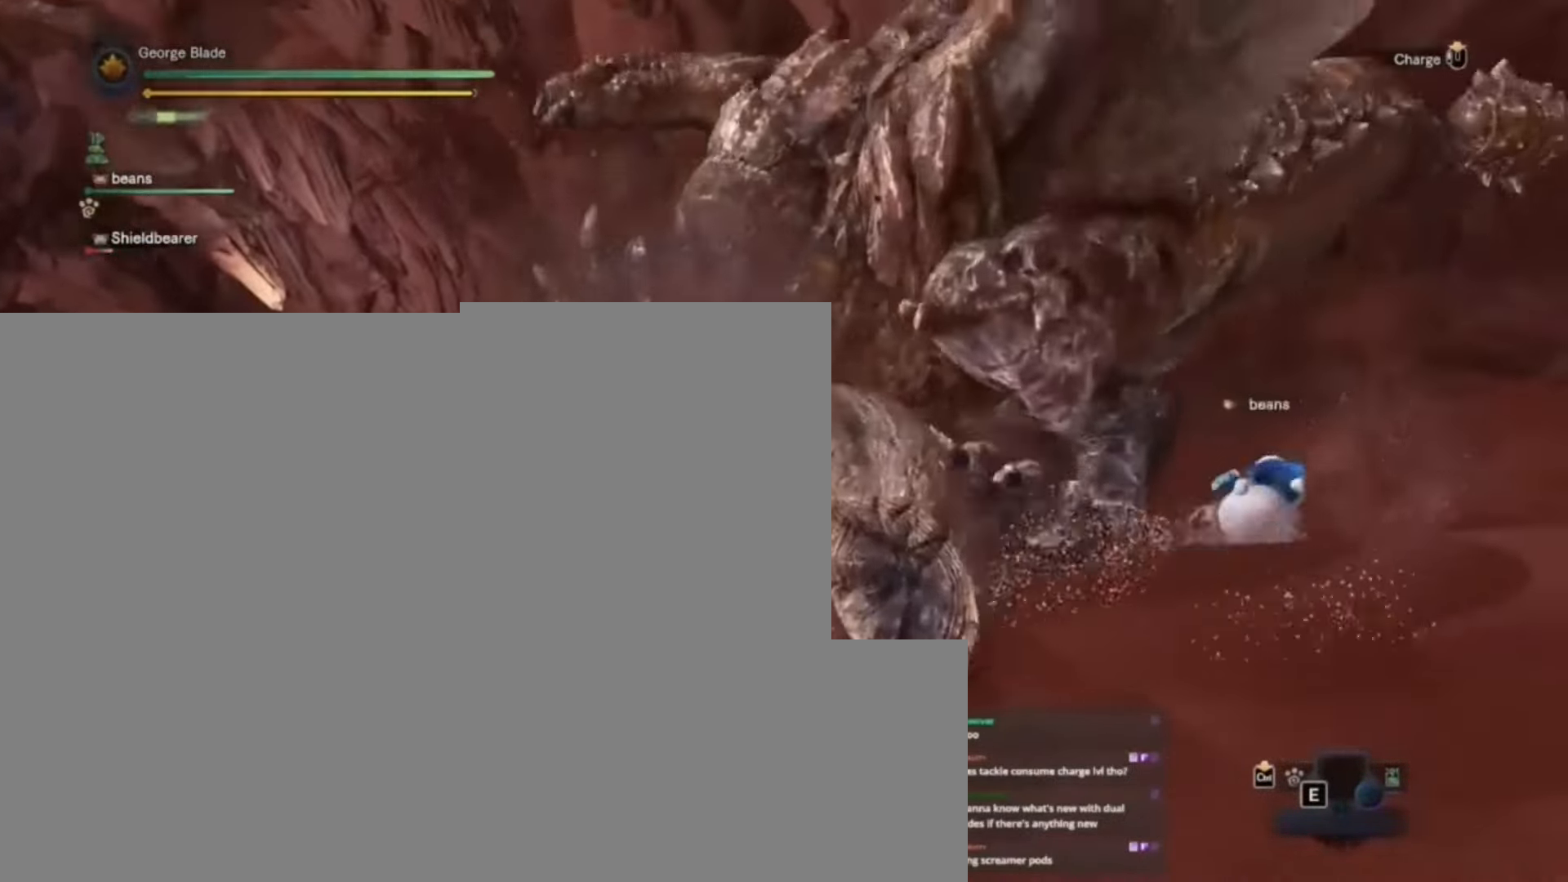
{"keys": ["d"], "events": [[33, "space", "down"], [133, "space", "up"], [233, "space", "down"], [300, "space", "up"], [400, "a", "up"], [400, "d", "down"], [400, "w", "down"], [500, "w", "up"]]}
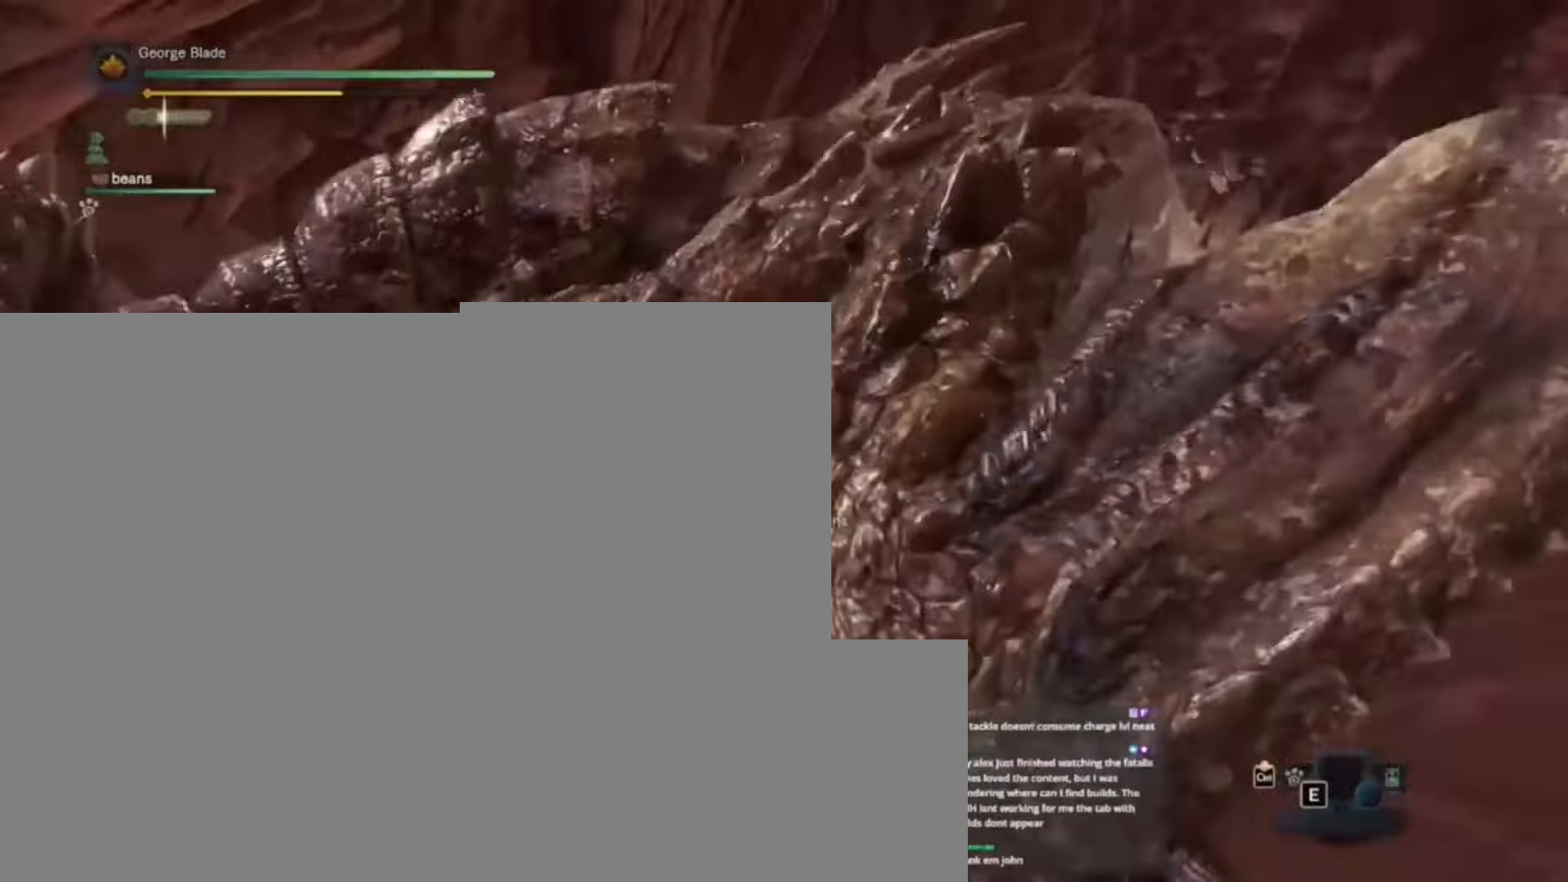
{"keys": [], "events": [[100, "d", "up"], [100, "w", "down"], [500, "w", "up"]]}
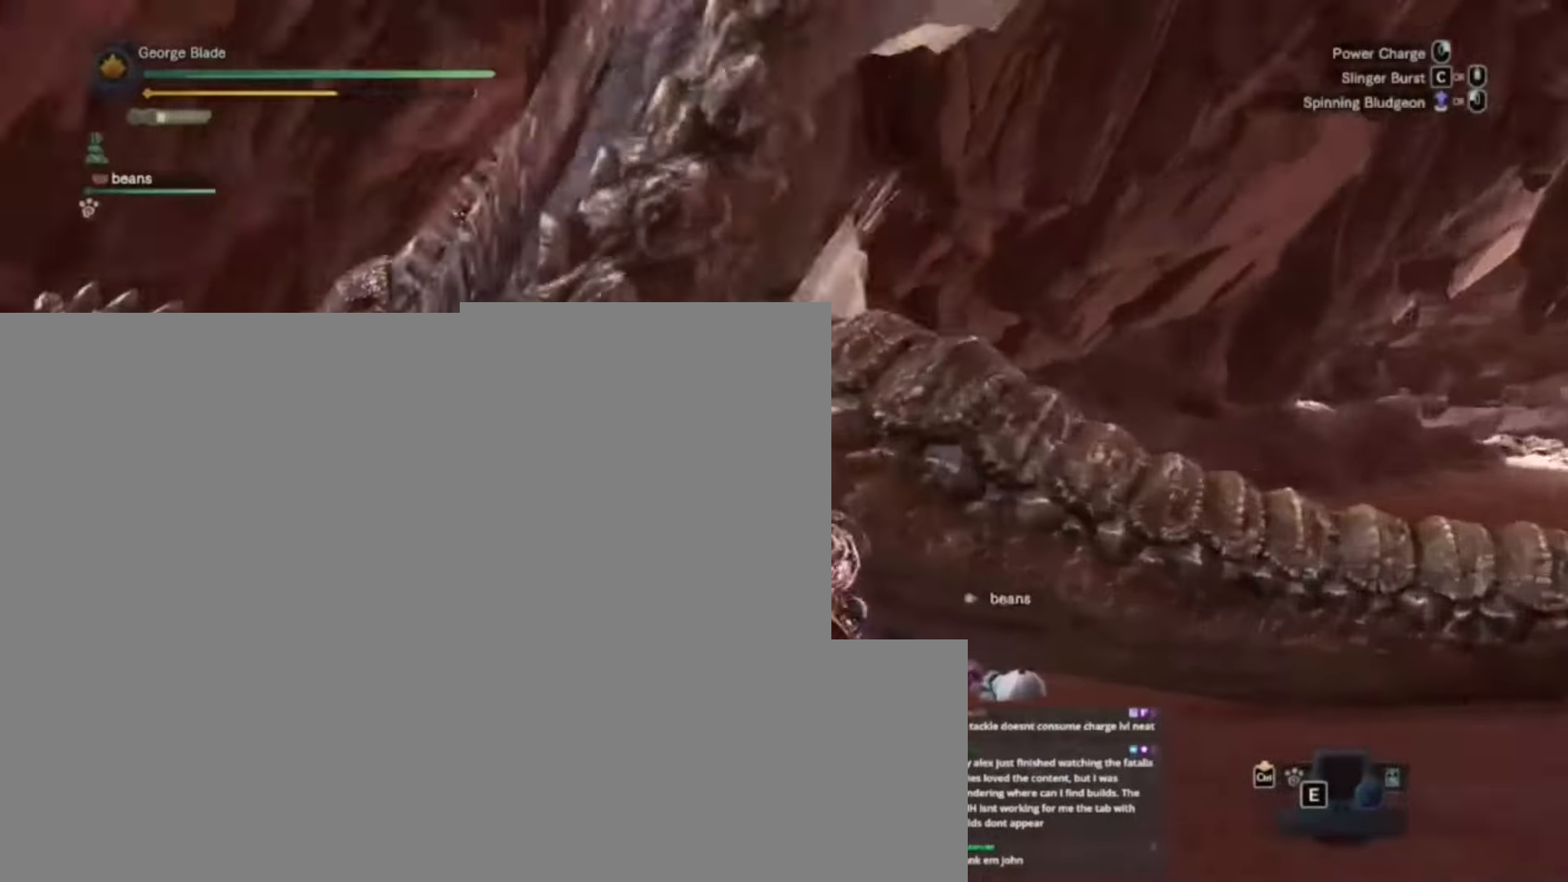
{"keys": ["w"], "events": [[400, "w", "down"]]}
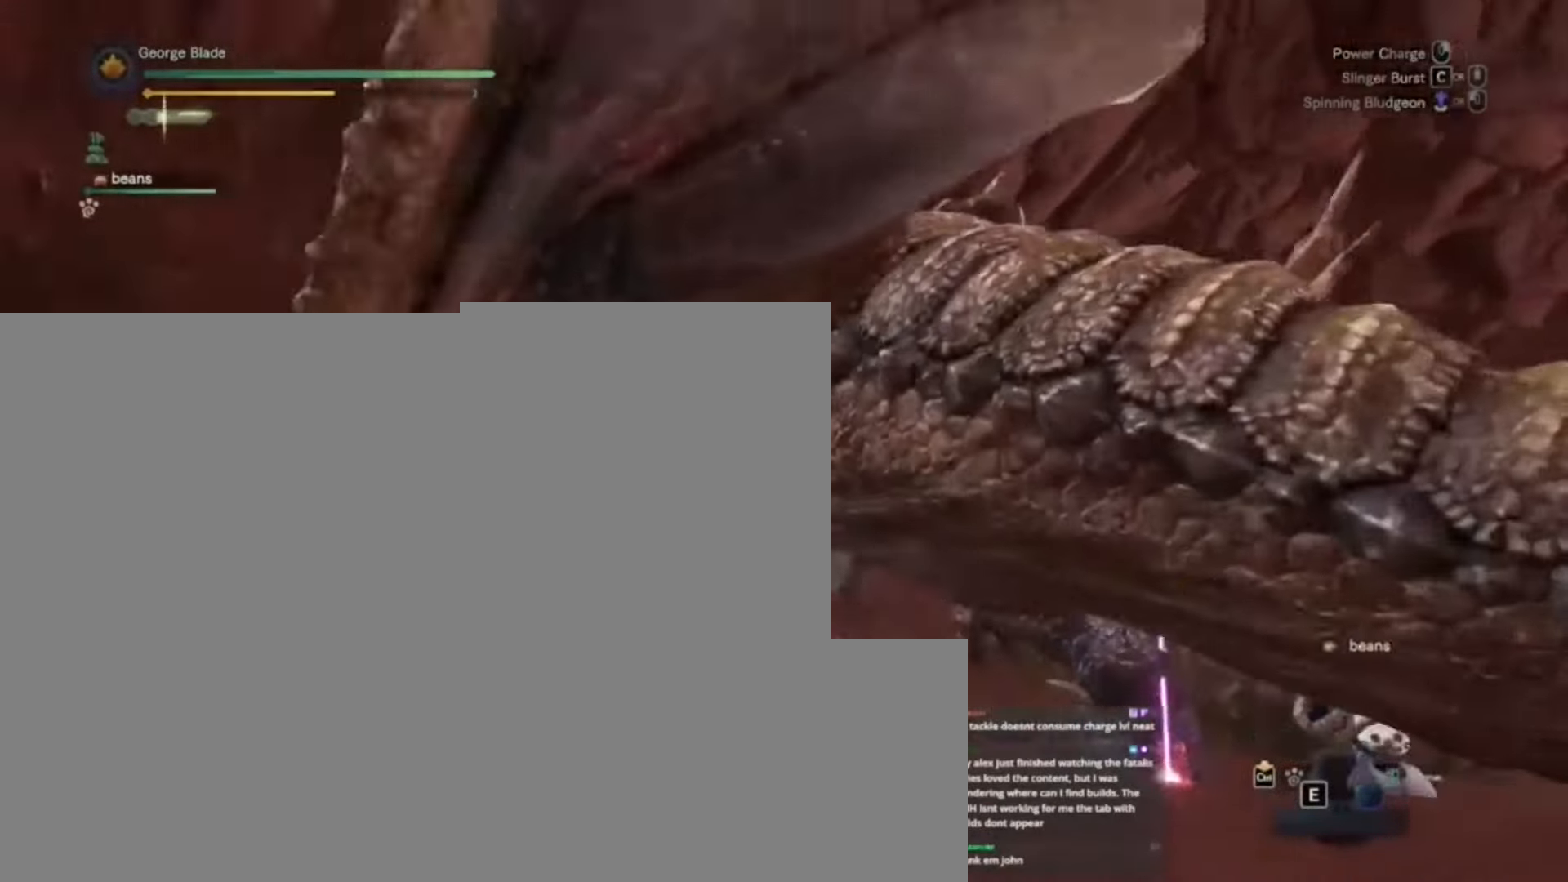
{"keys": [], "events": [[500, "w", "up"]]}
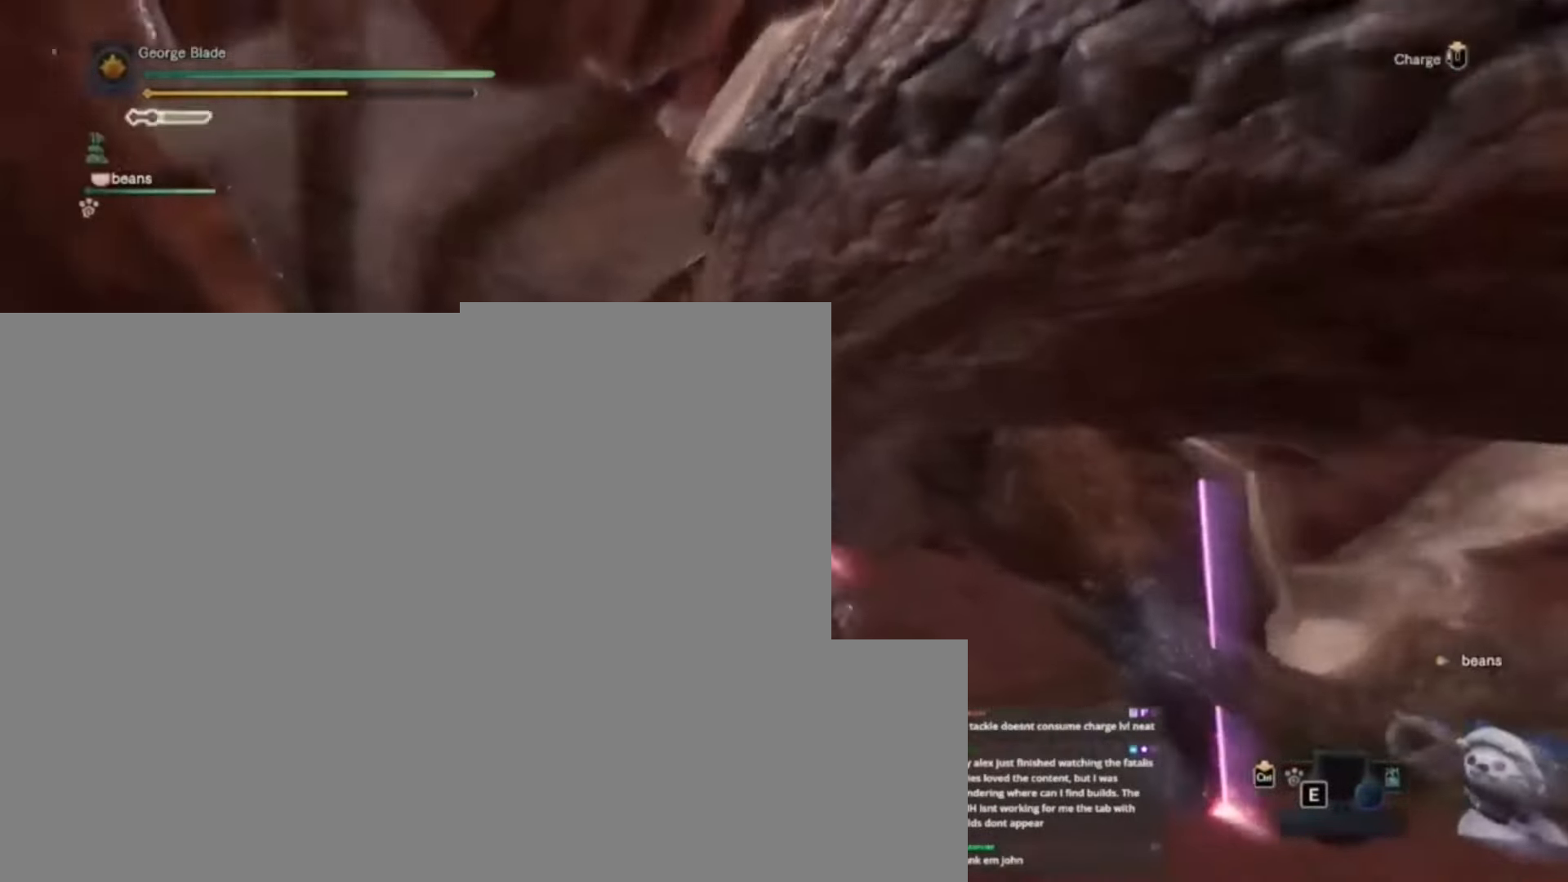
{"keys": [], "events": []}
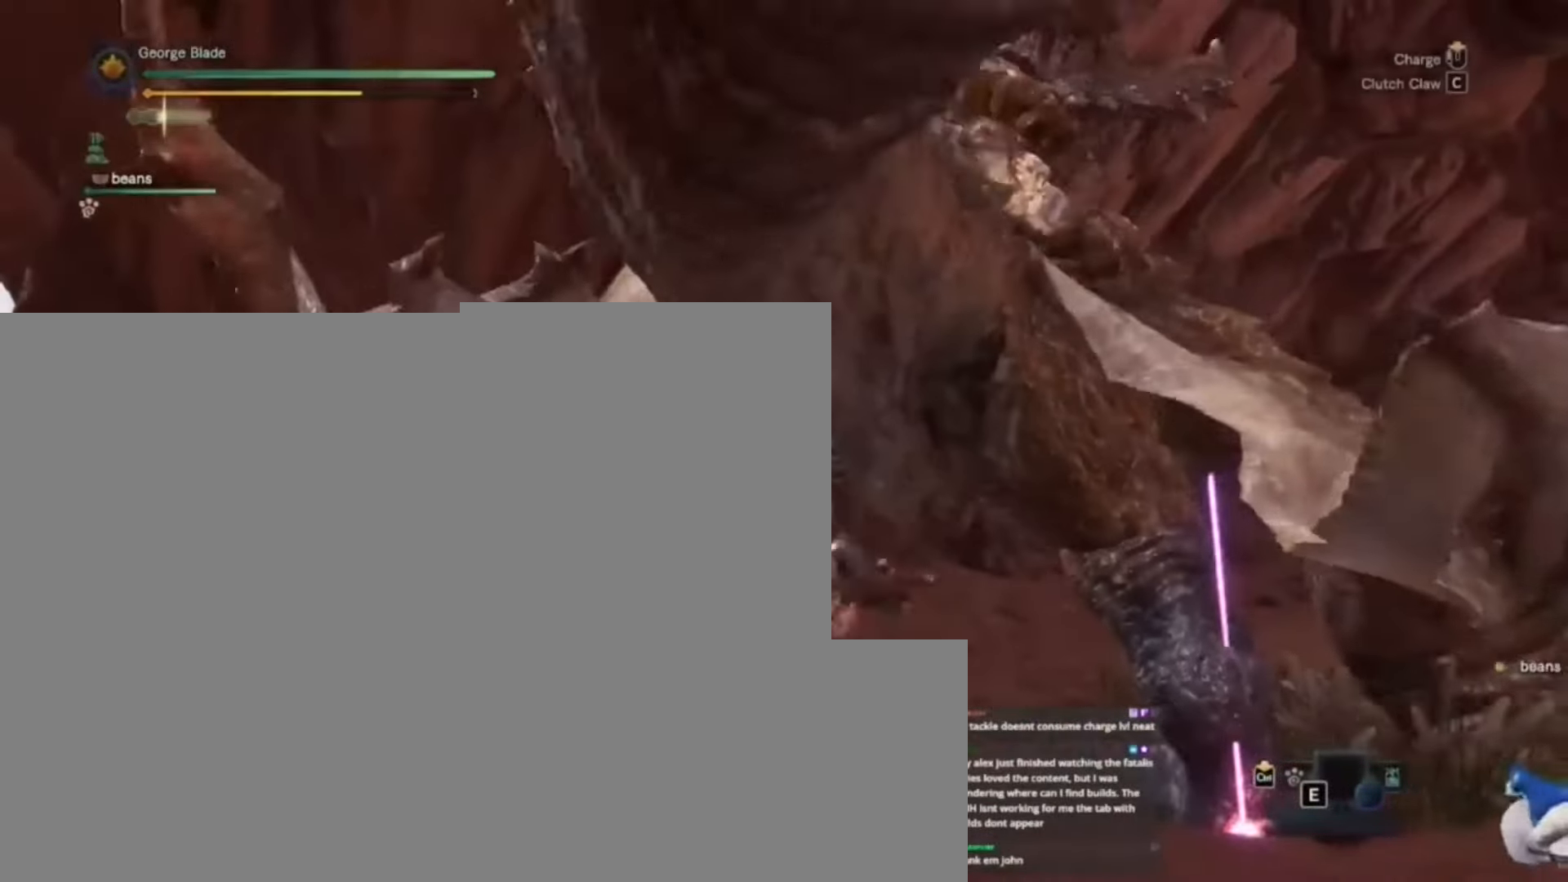
{"keys": [], "events": []}
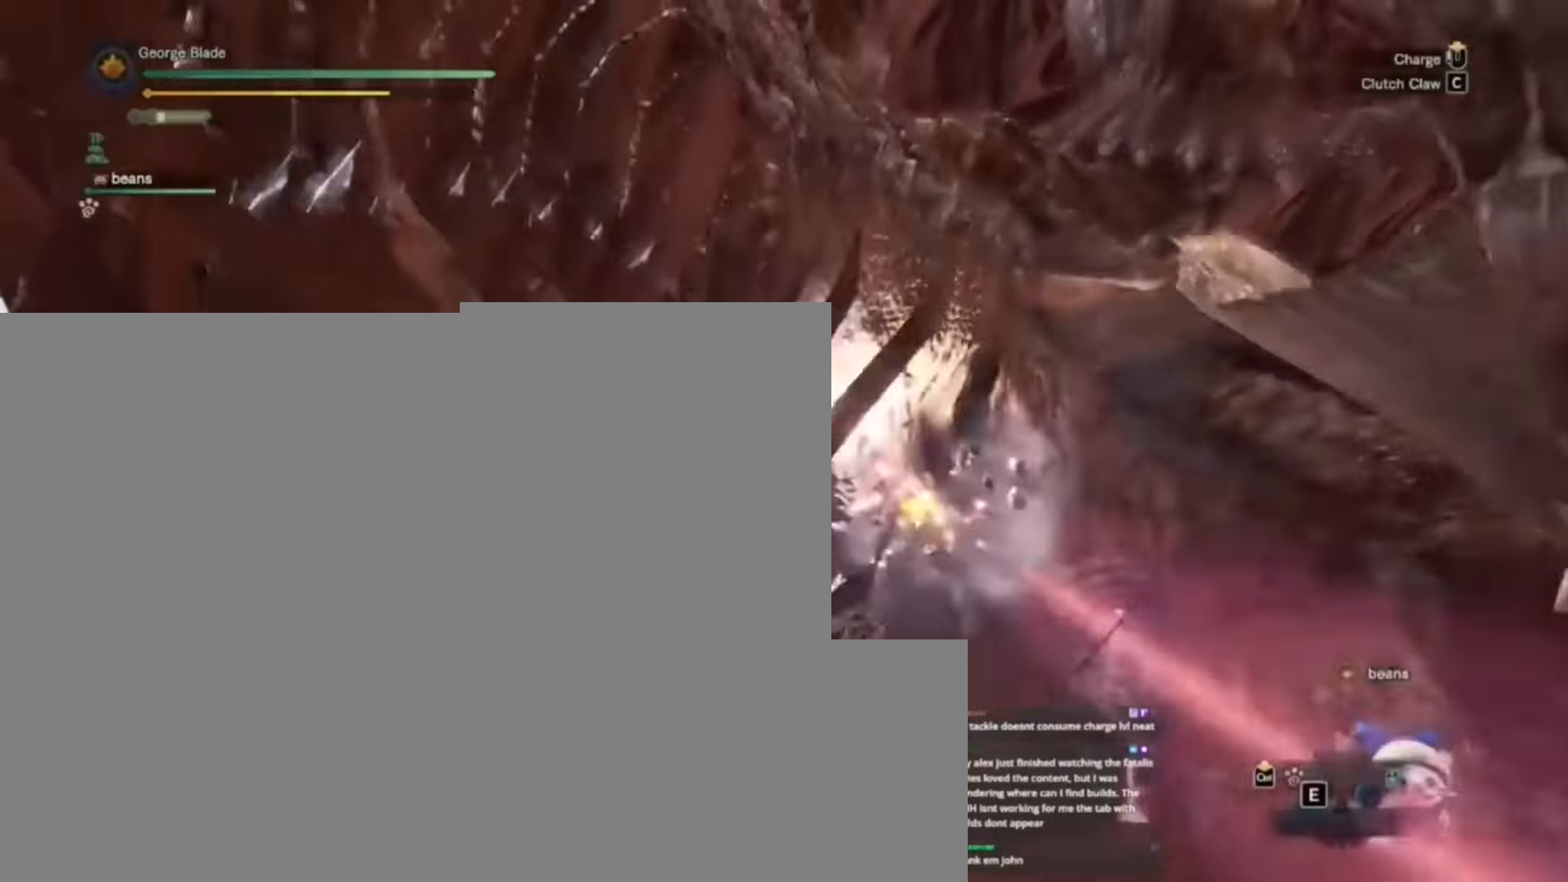
{"keys": [], "events": []}
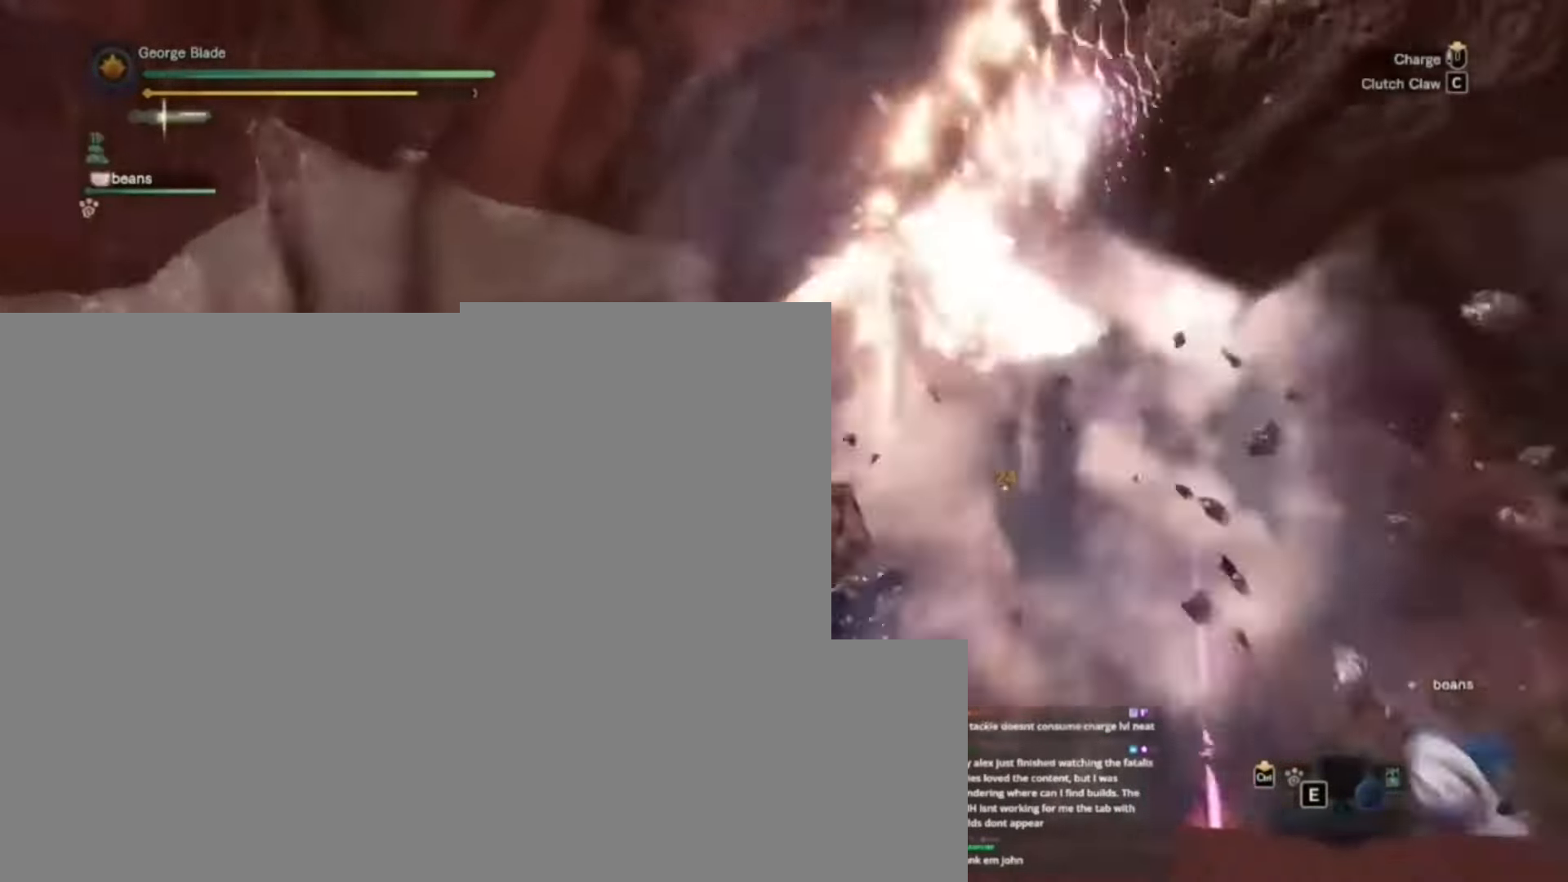
{"keys": [], "events": []}
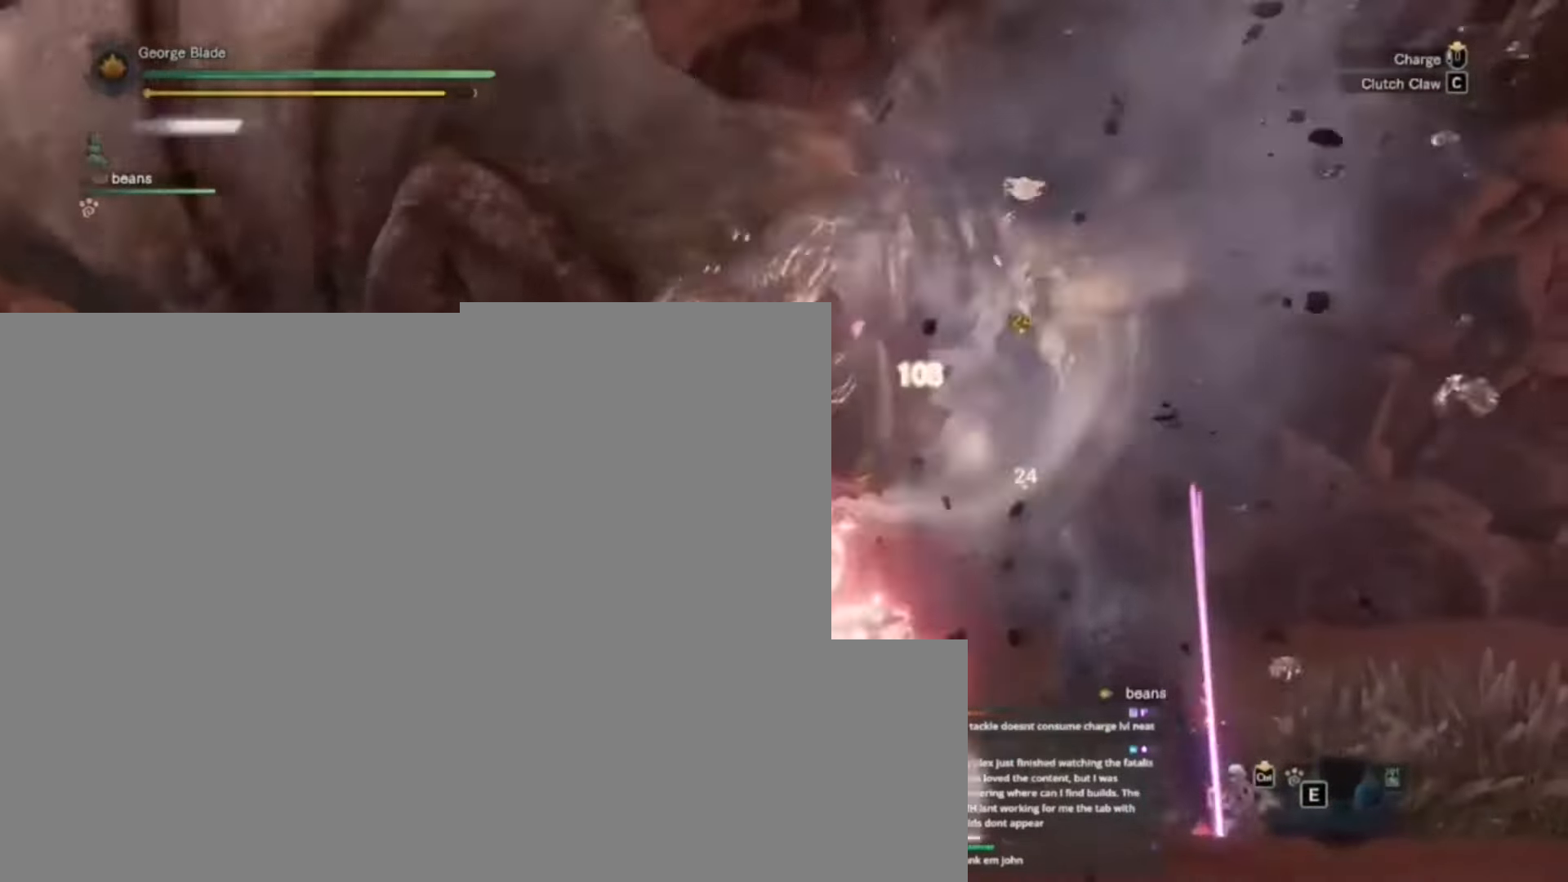
{"keys": [], "events": [[134, "c", "down"], [200, "c", "up"], [234, "c", "down"], [334, "c", "up"], [367, "c", "down"], [434, "c", "up"]]}
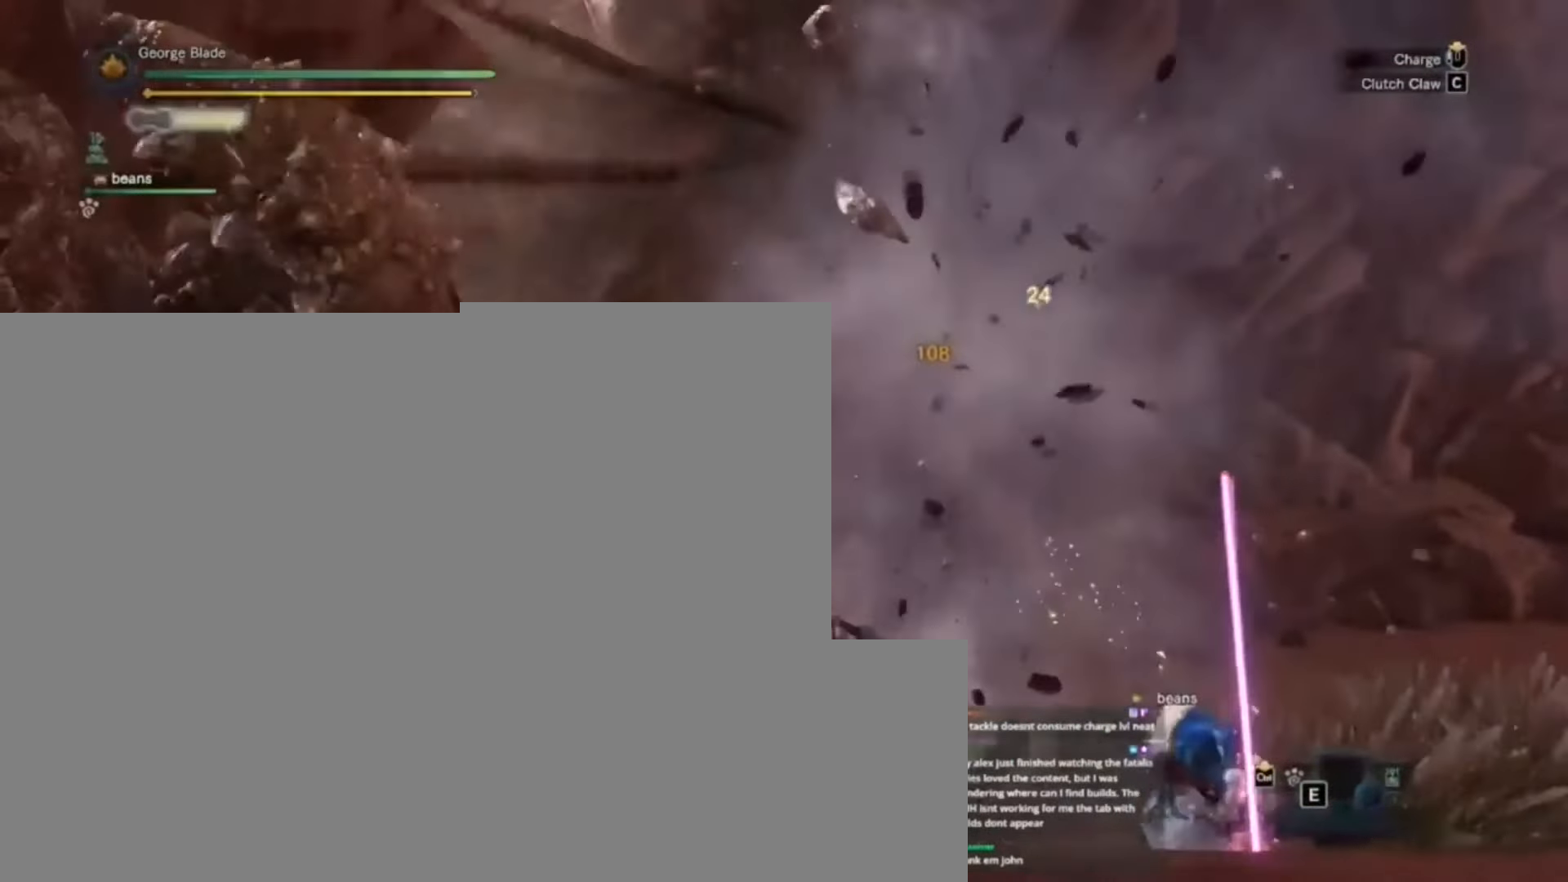
{"keys": ["c"], "events": [[34, "c", "down"], [67, "c", "up"], [100, "c", "down"], [200, "c", "up"], [267, "c", "down"], [300, "c", "up"], [400, "c", "down"], [434, "c", "up"], [500, "c", "down"]]}
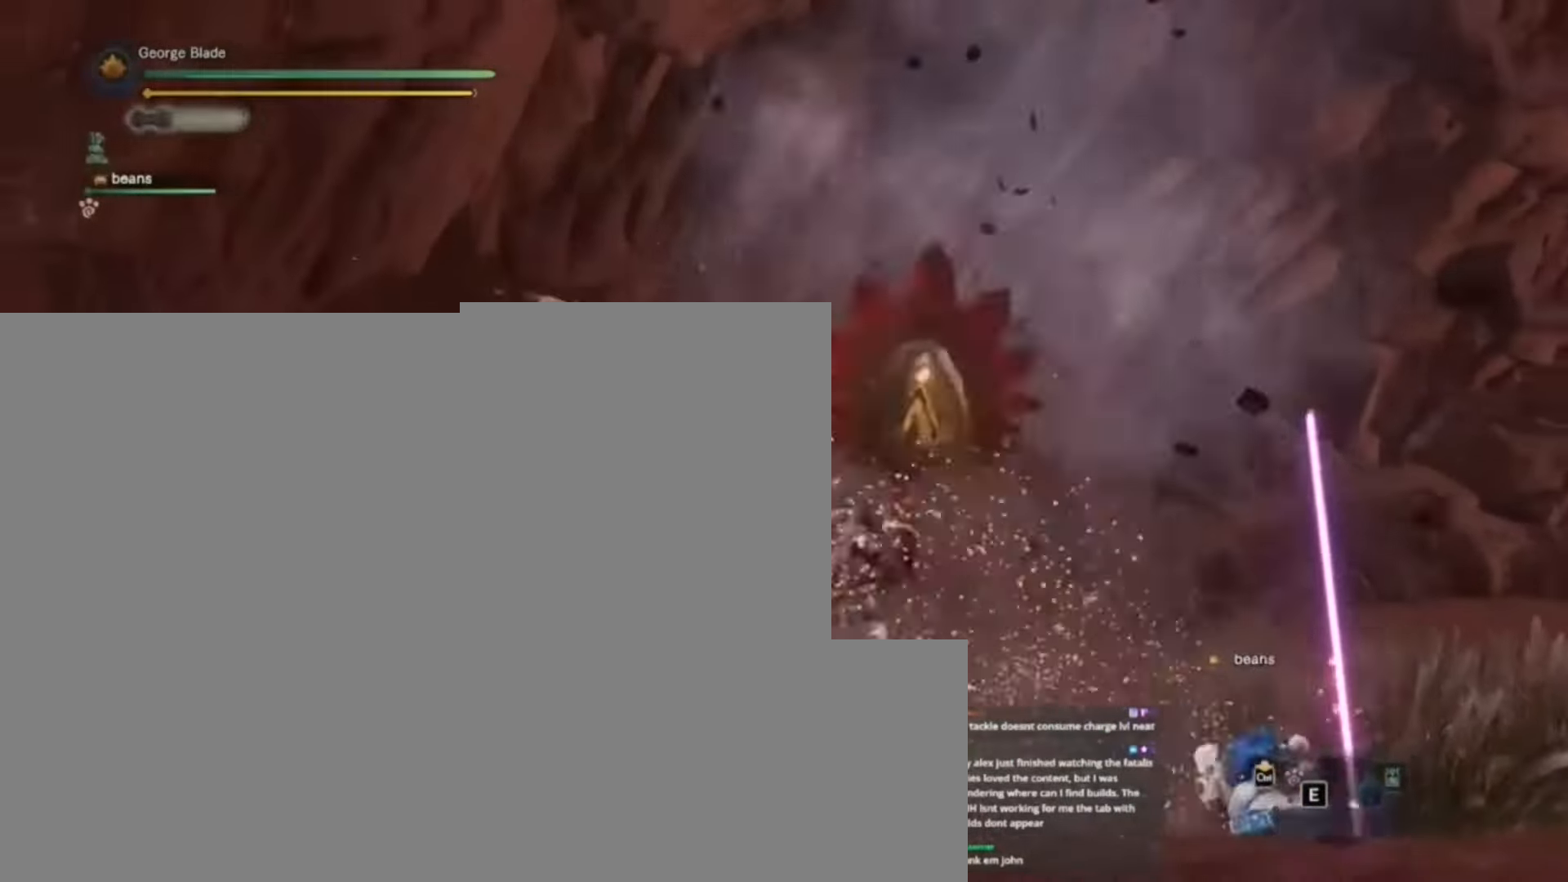
{"keys": [], "events": [[34, "c", "up"]]}
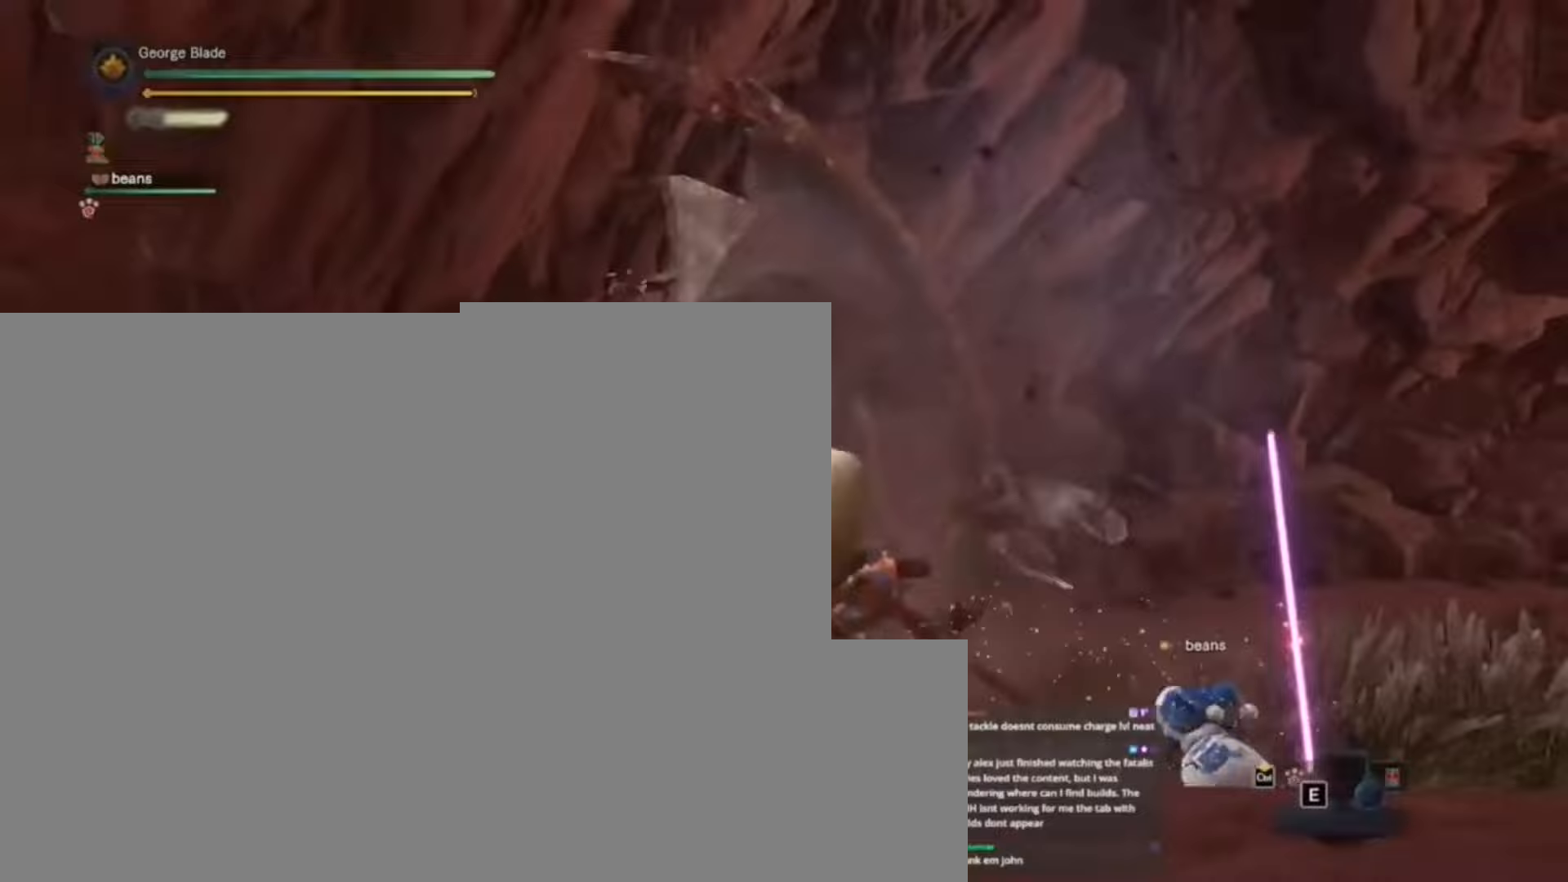
{"keys": [], "events": []}
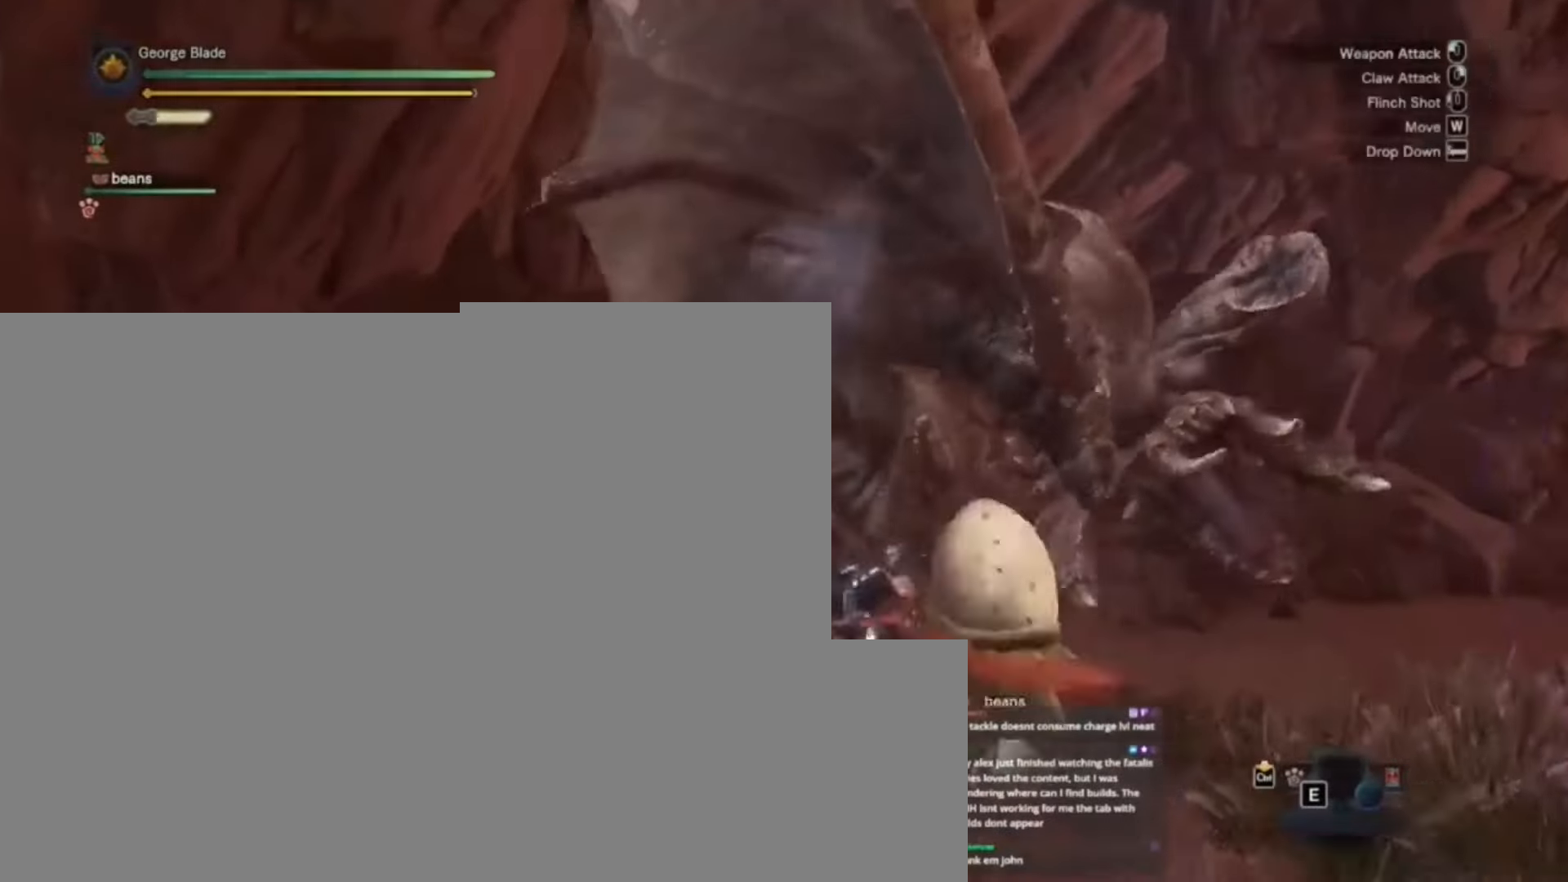
{"keys": [], "events": []}
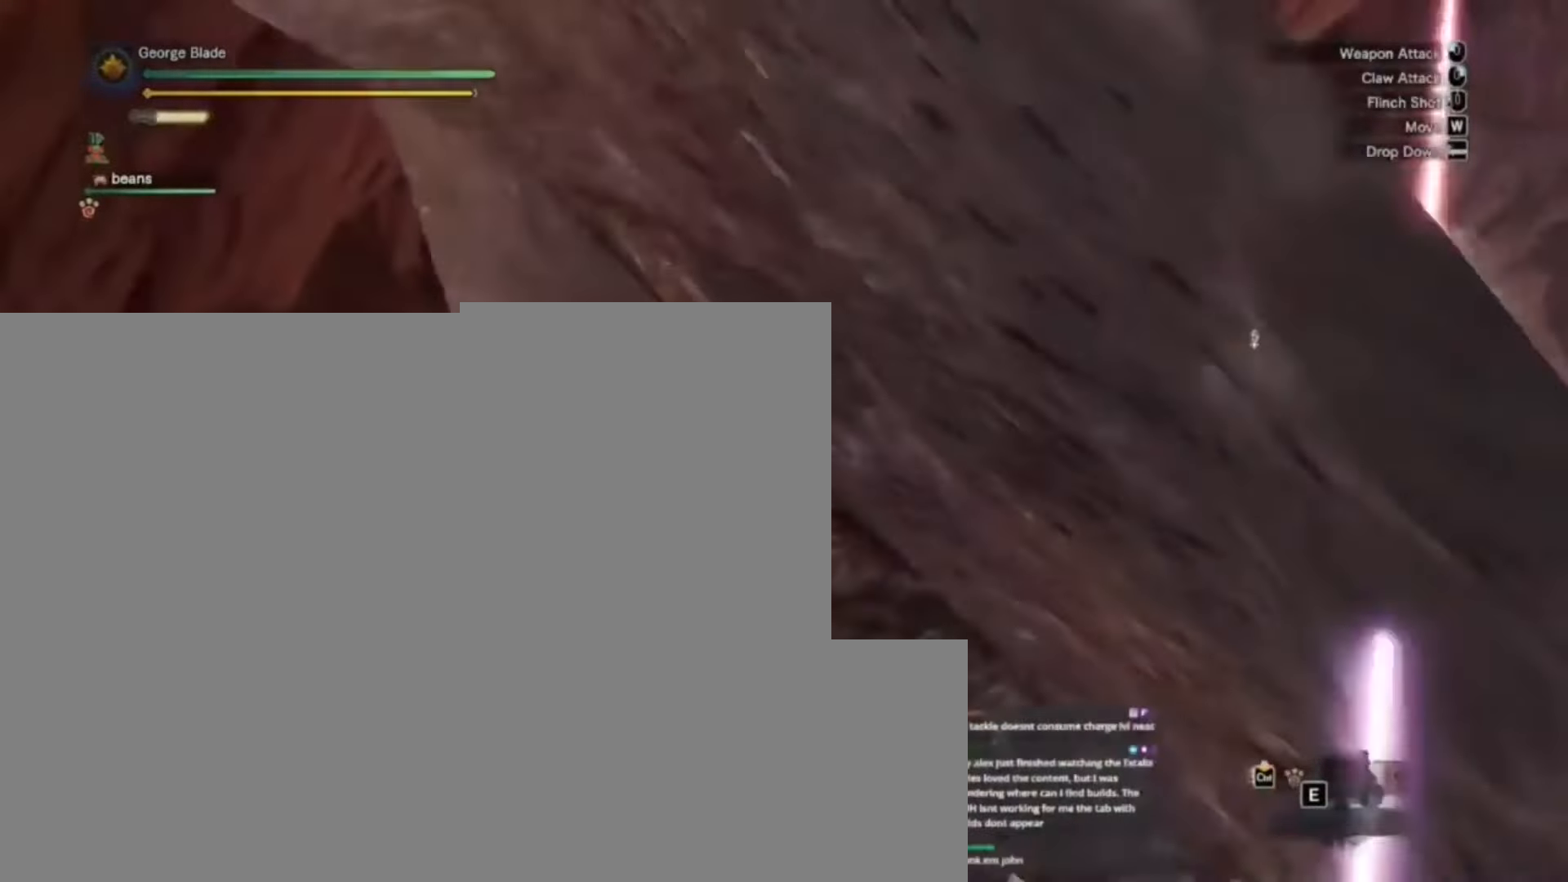
{"keys": [], "events": []}
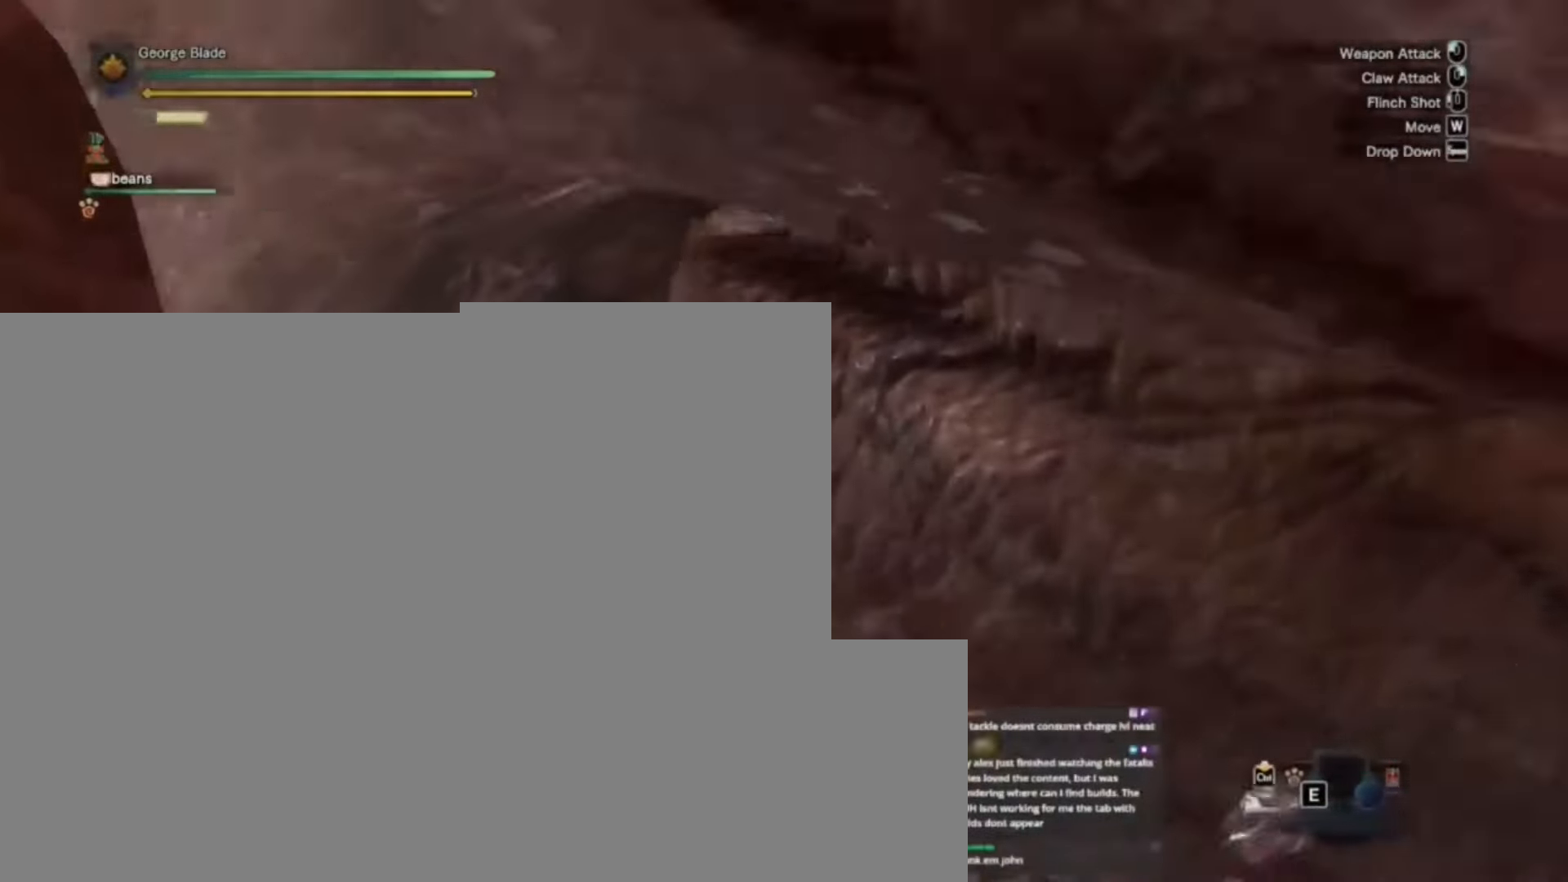
{"keys": [], "events": []}
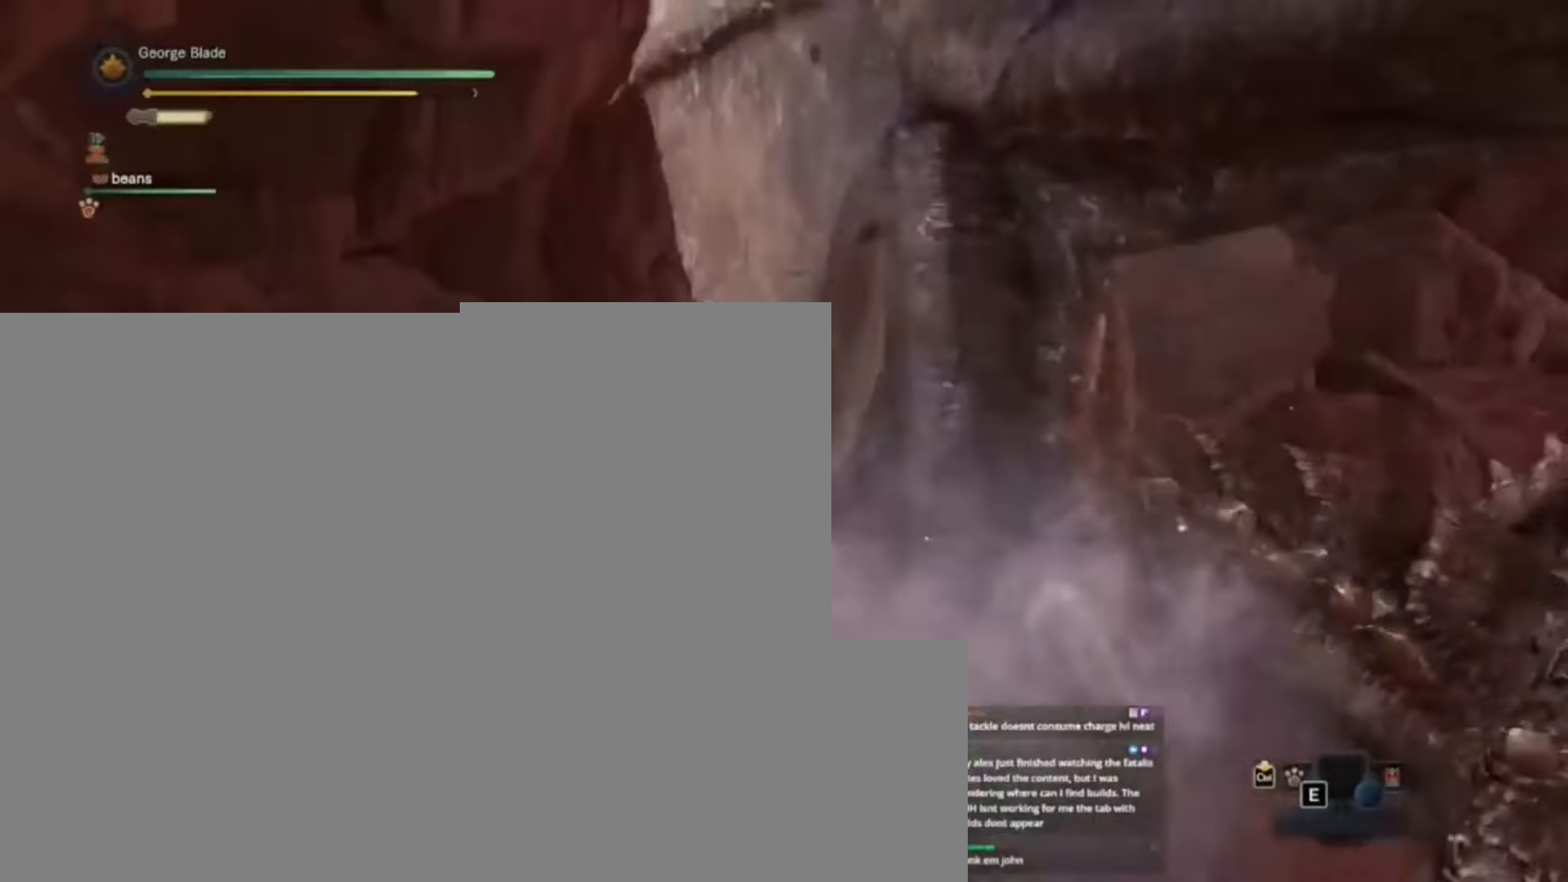
{"keys": [], "events": []}
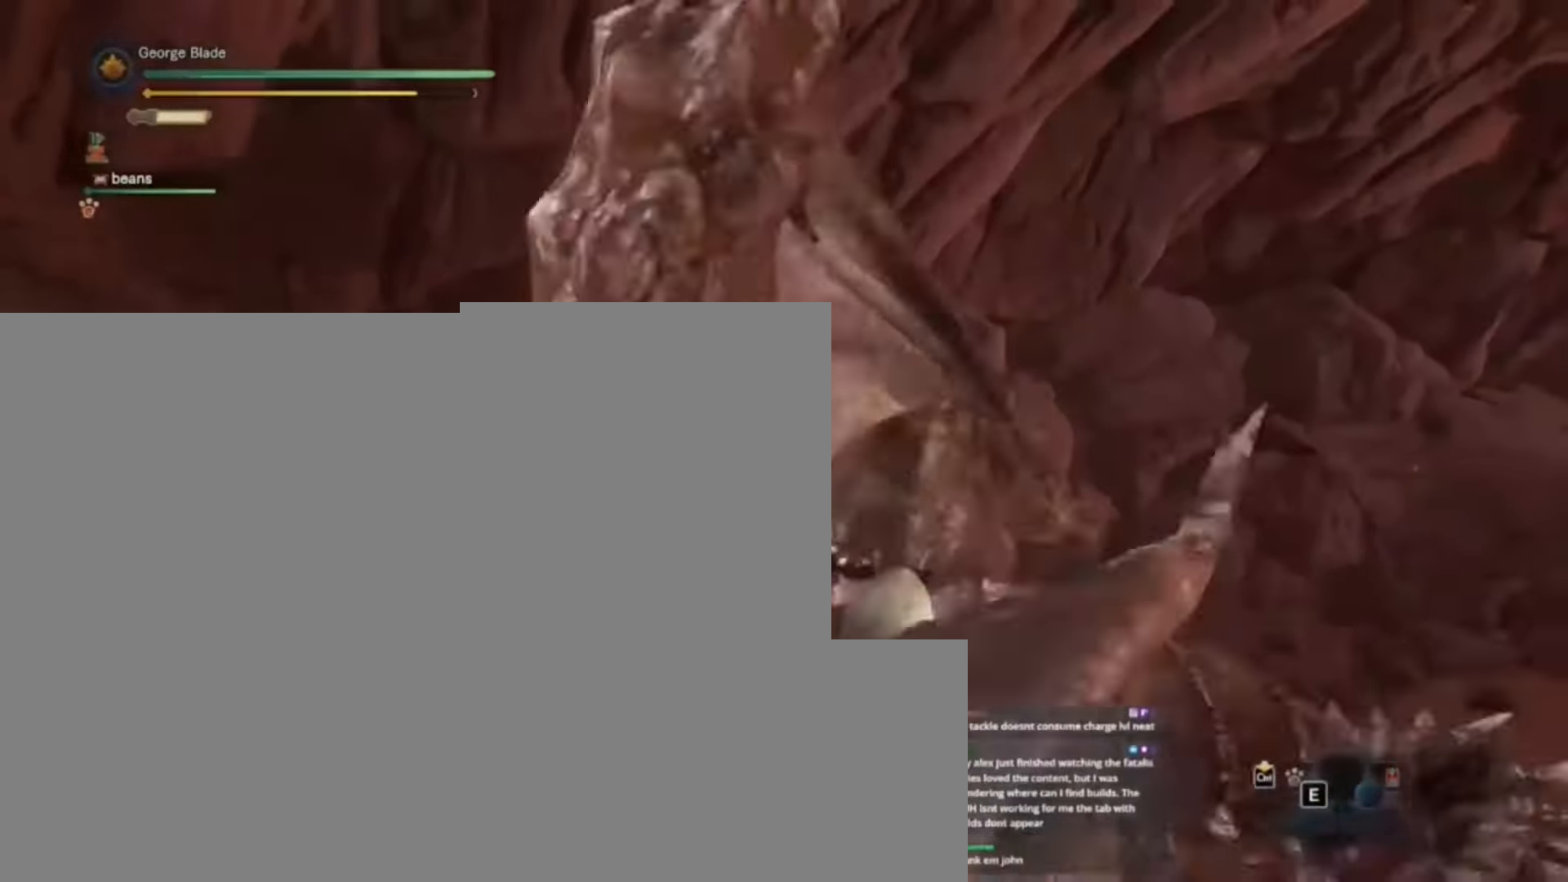
{"keys": [], "events": []}
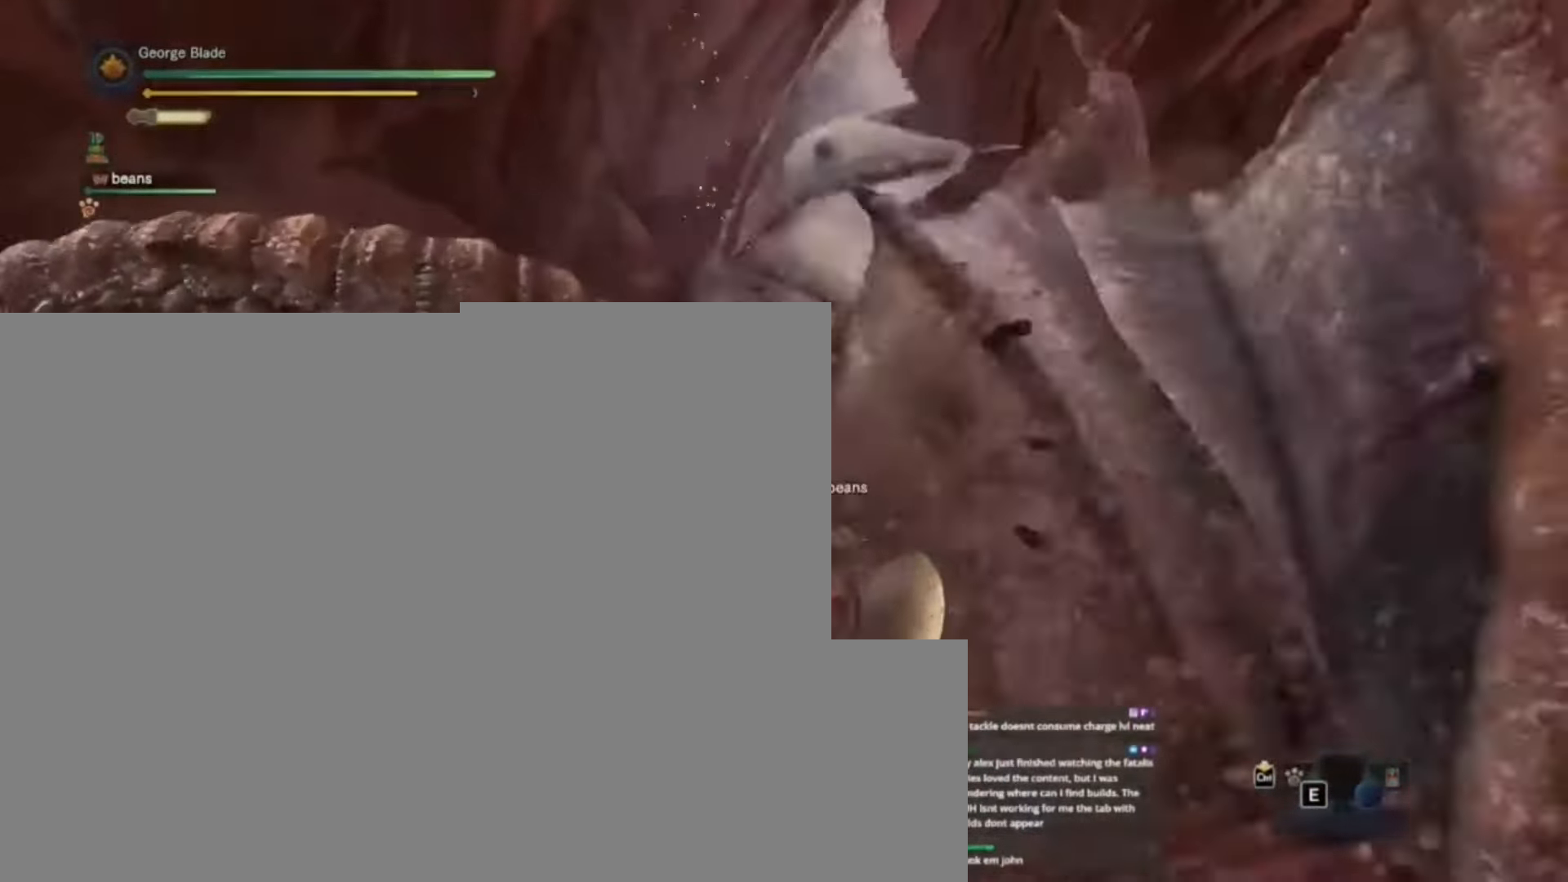
{"keys": ["a"], "events": [[200, "a", "down"]]}
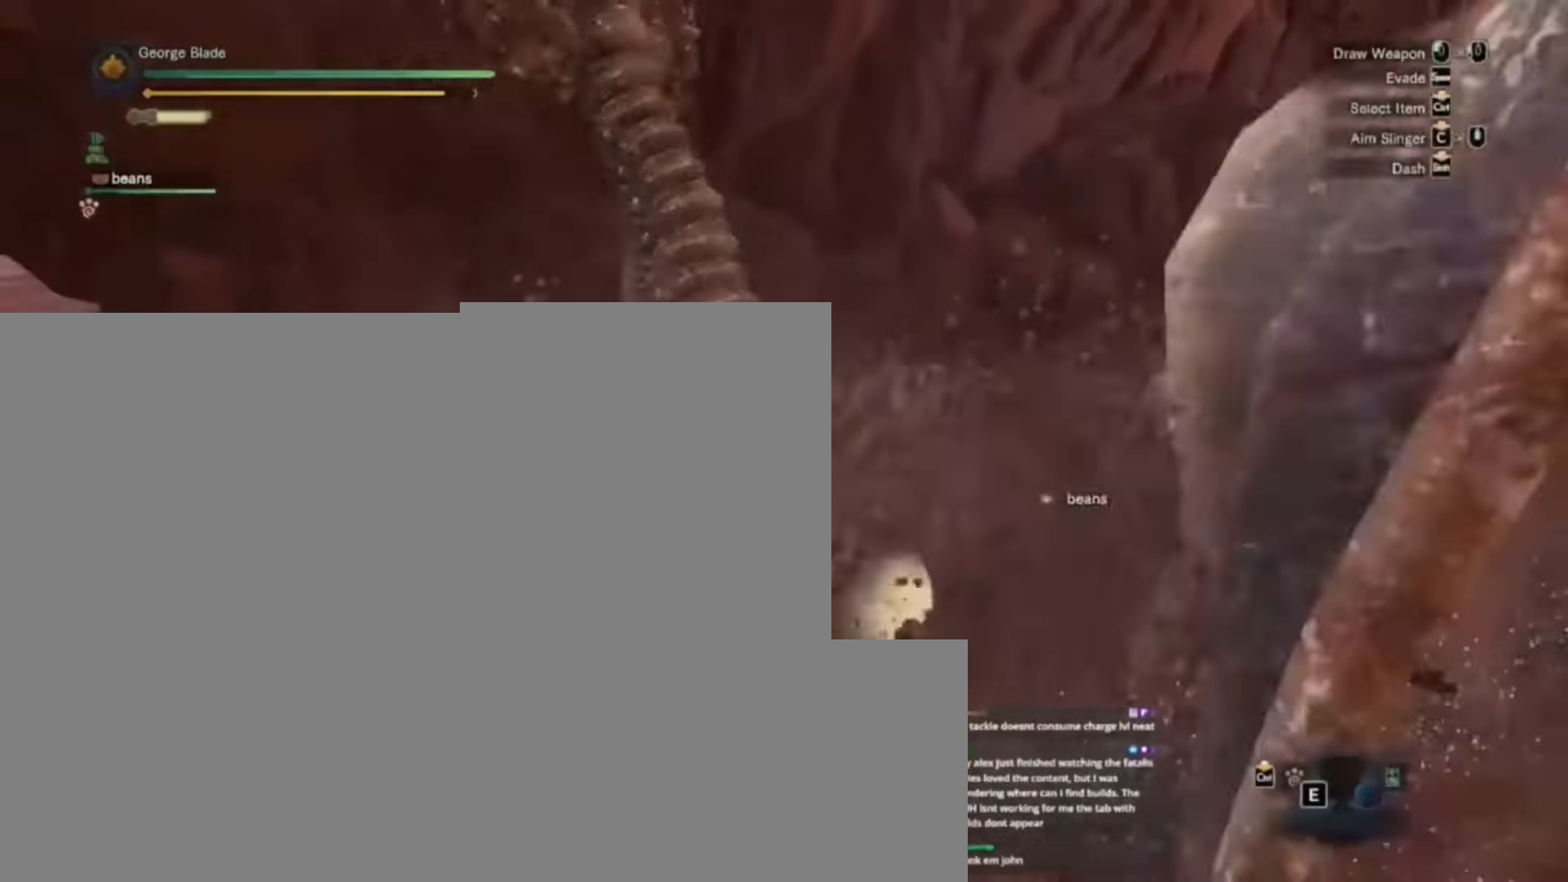
{"keys": ["a", "s", "shift"], "events": [[117, "shift", "down"], [333, "s", "down"]]}
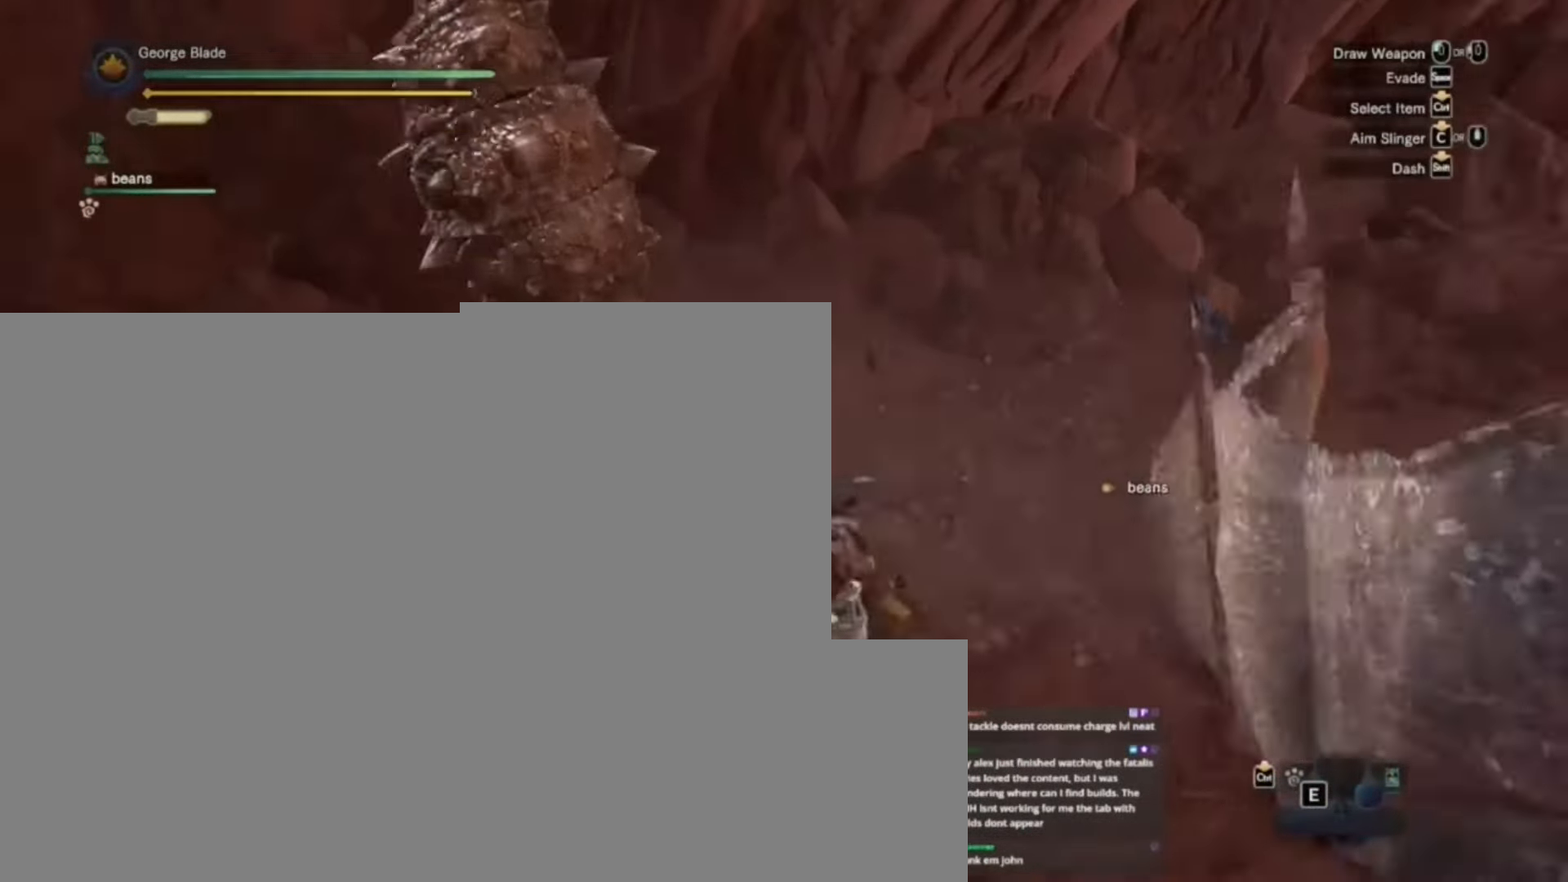
{"keys": ["d", "s", "shift"], "events": [[50, "a", "up"], [467, "d", "down"]]}
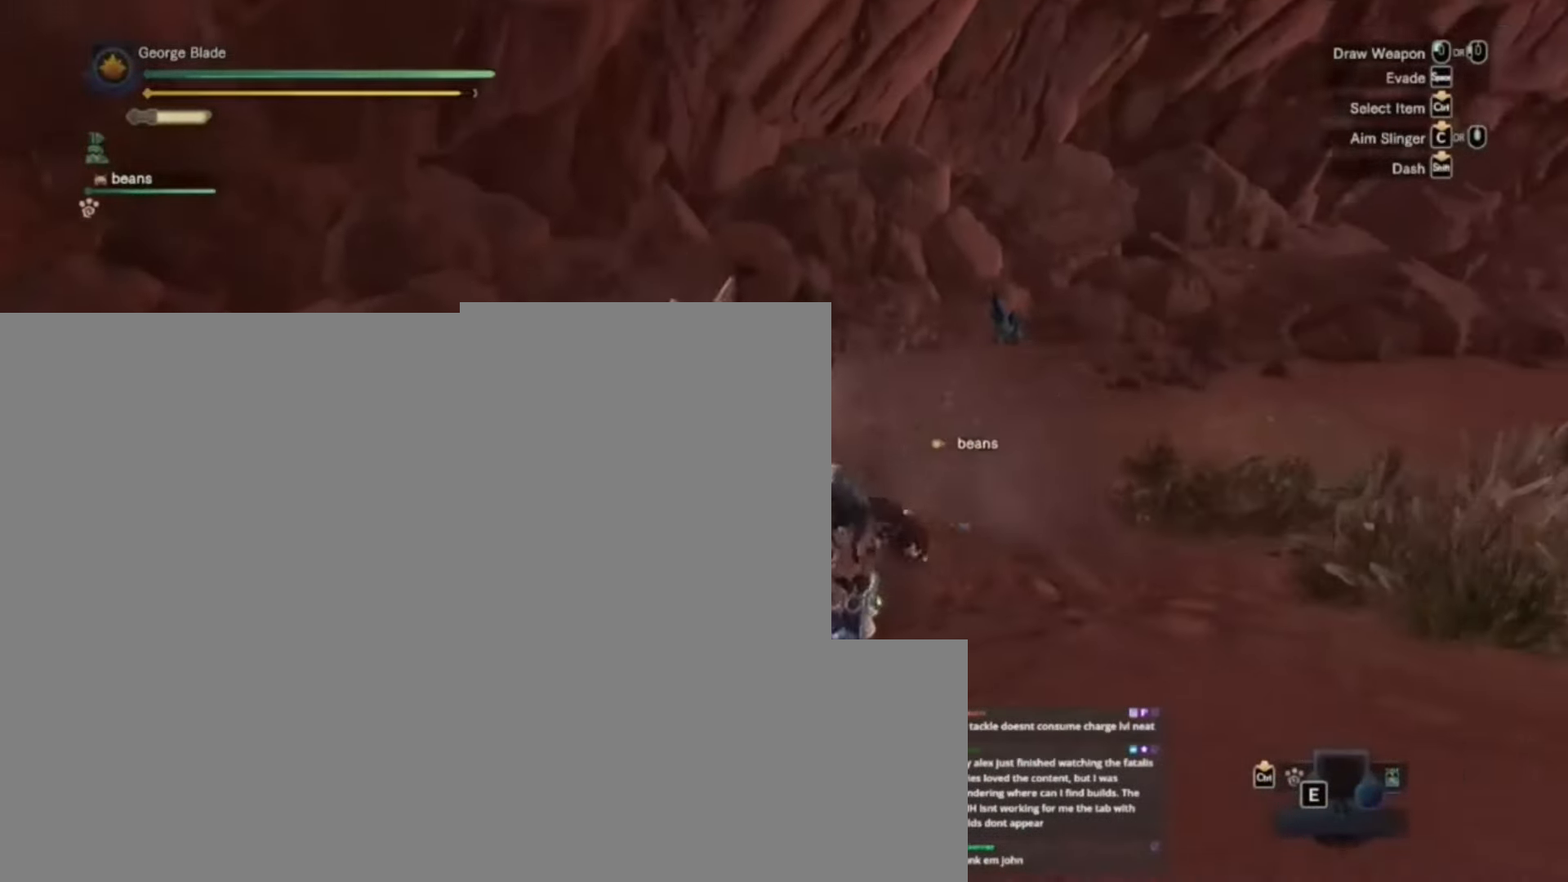
{"keys": ["d", "s", "shift"], "events": []}
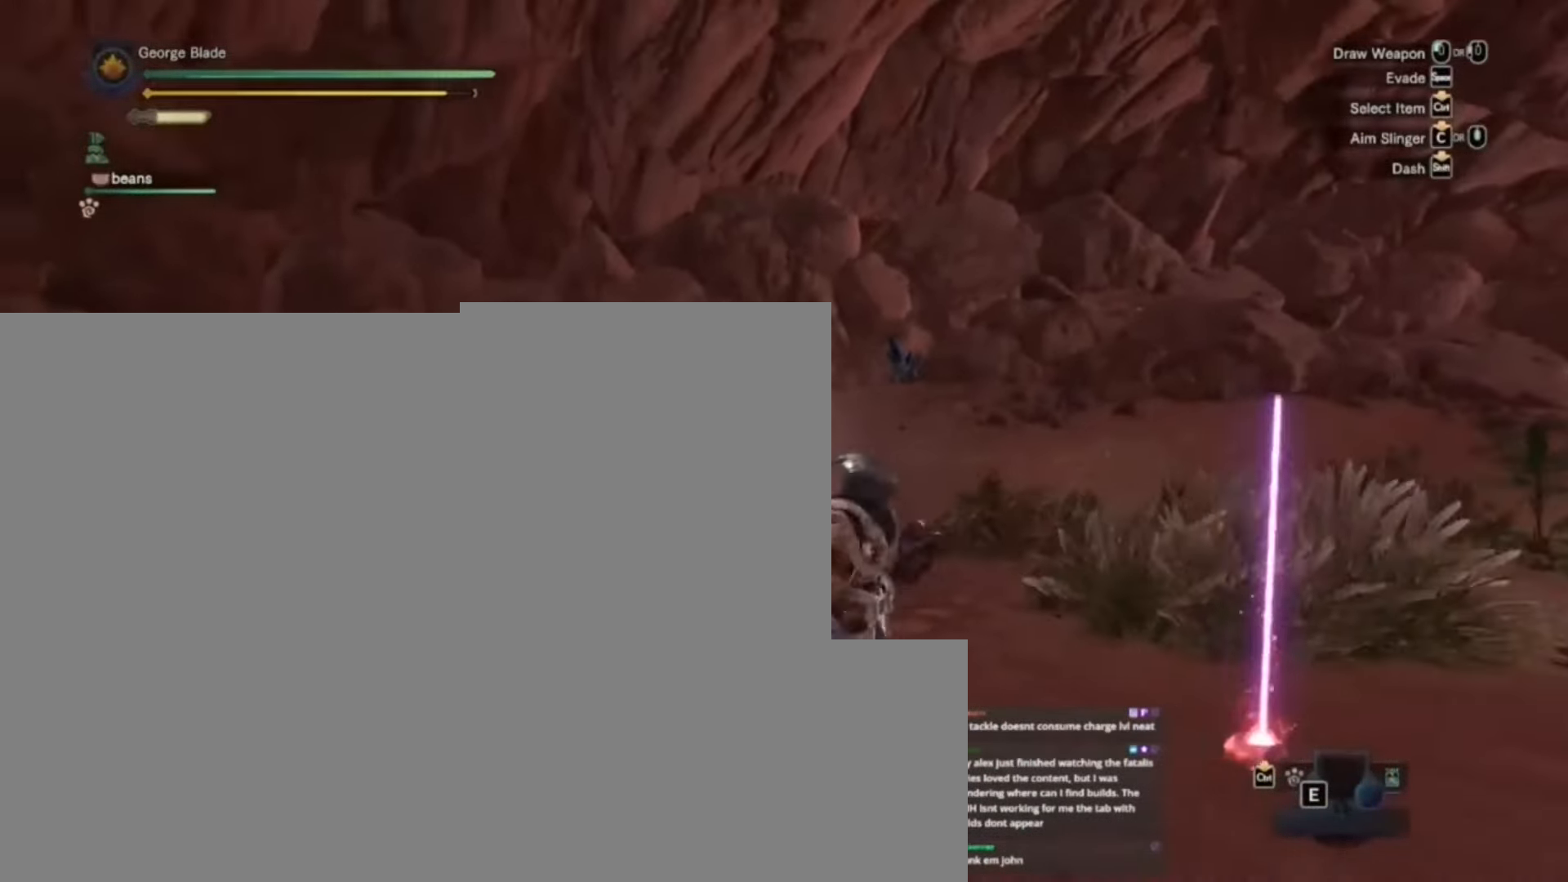
{"keys": ["s", "shift"], "events": [[300, "d", "up"]]}
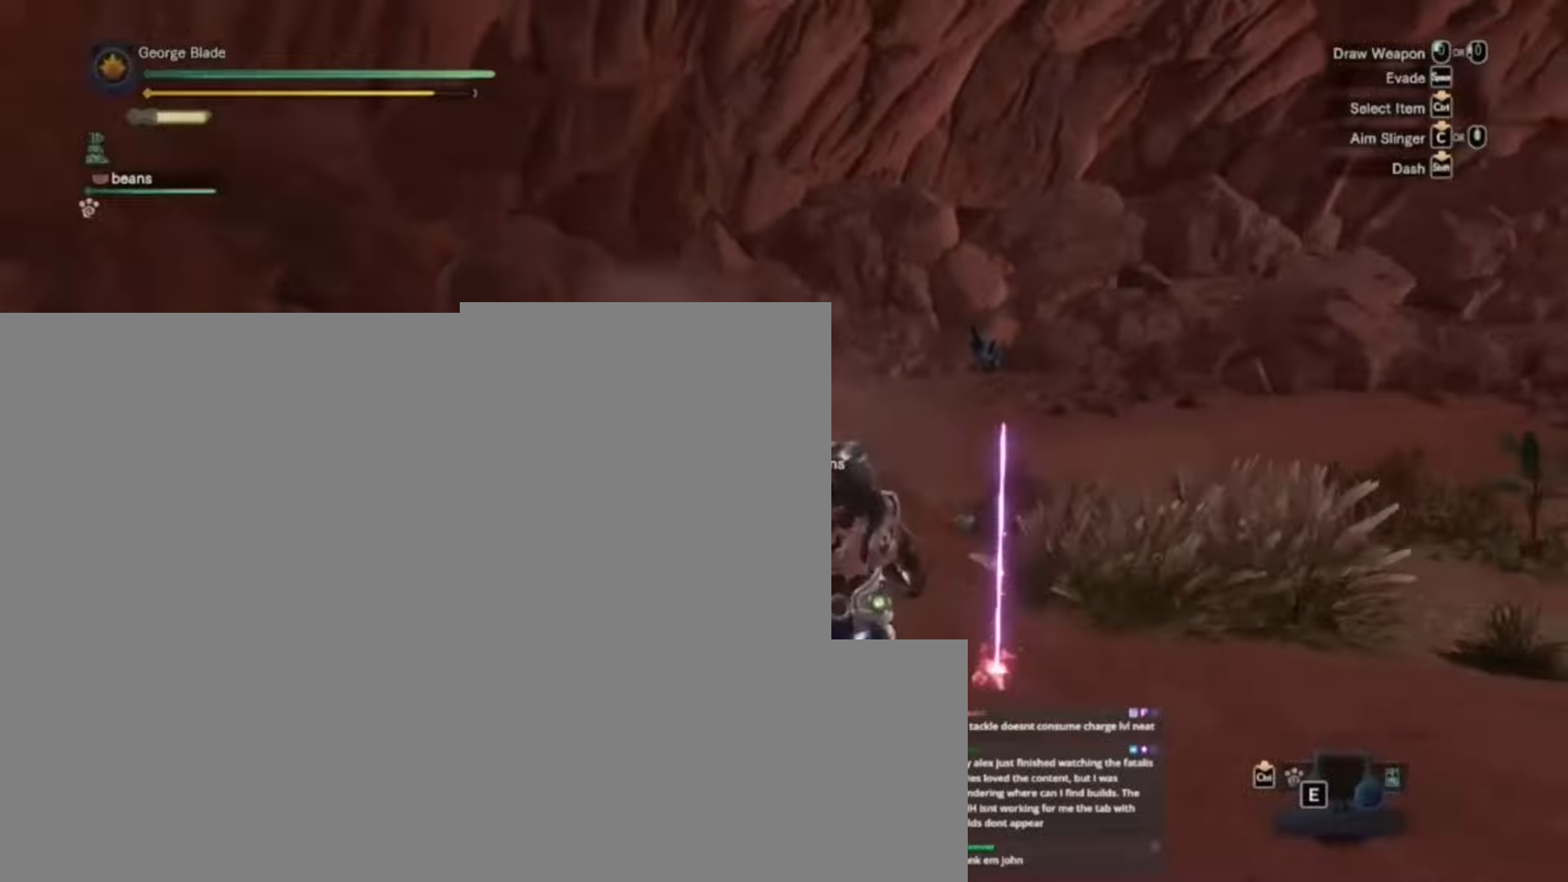
{"keys": ["s", "shift"], "events": []}
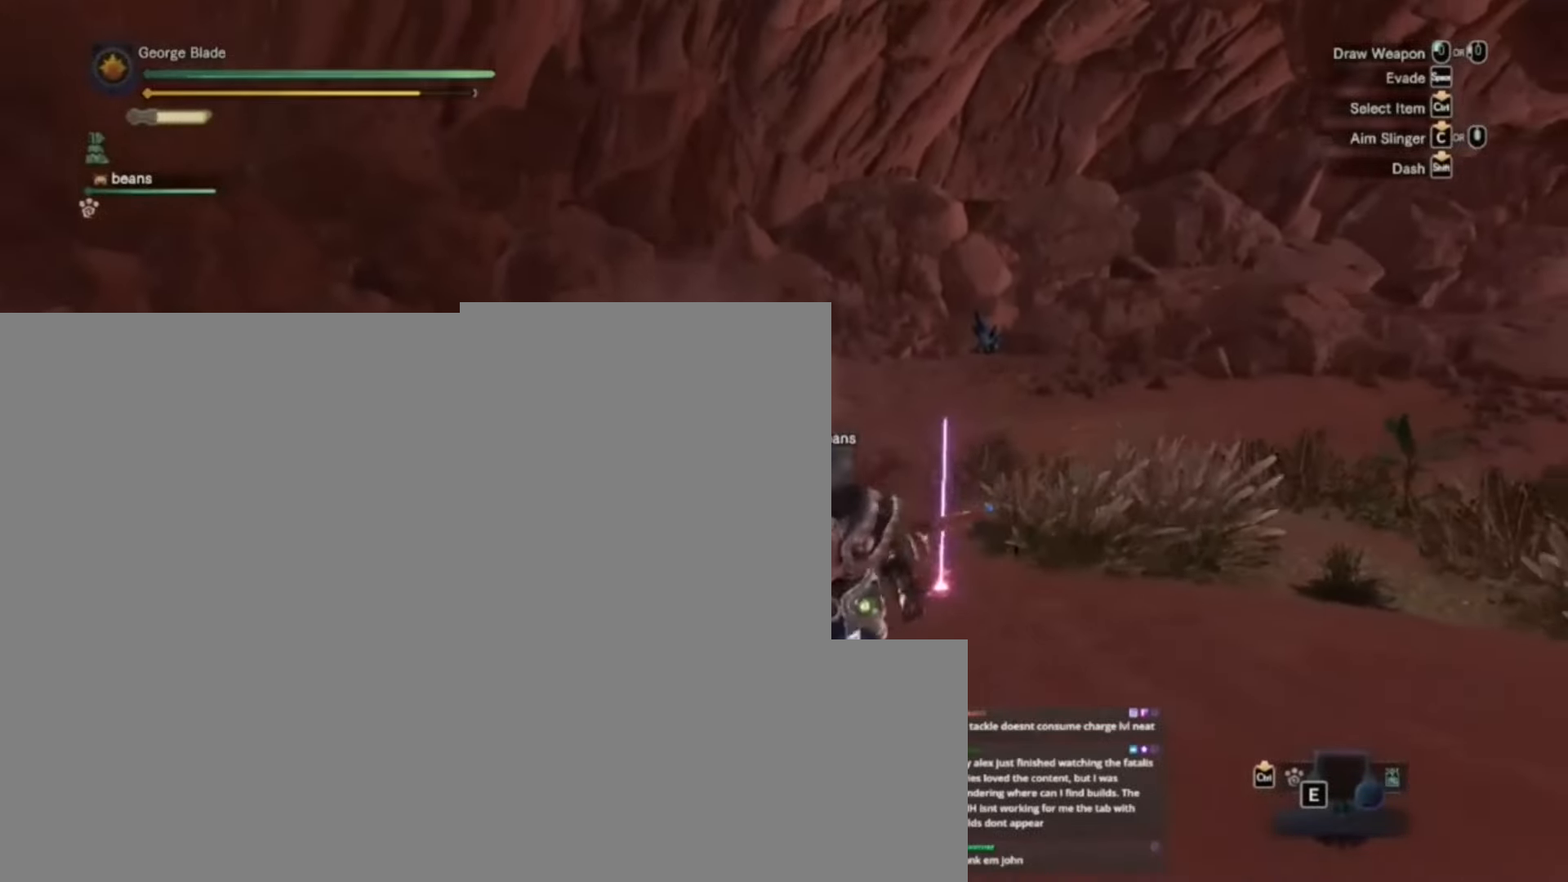
{"keys": ["s", "shift"], "events": []}